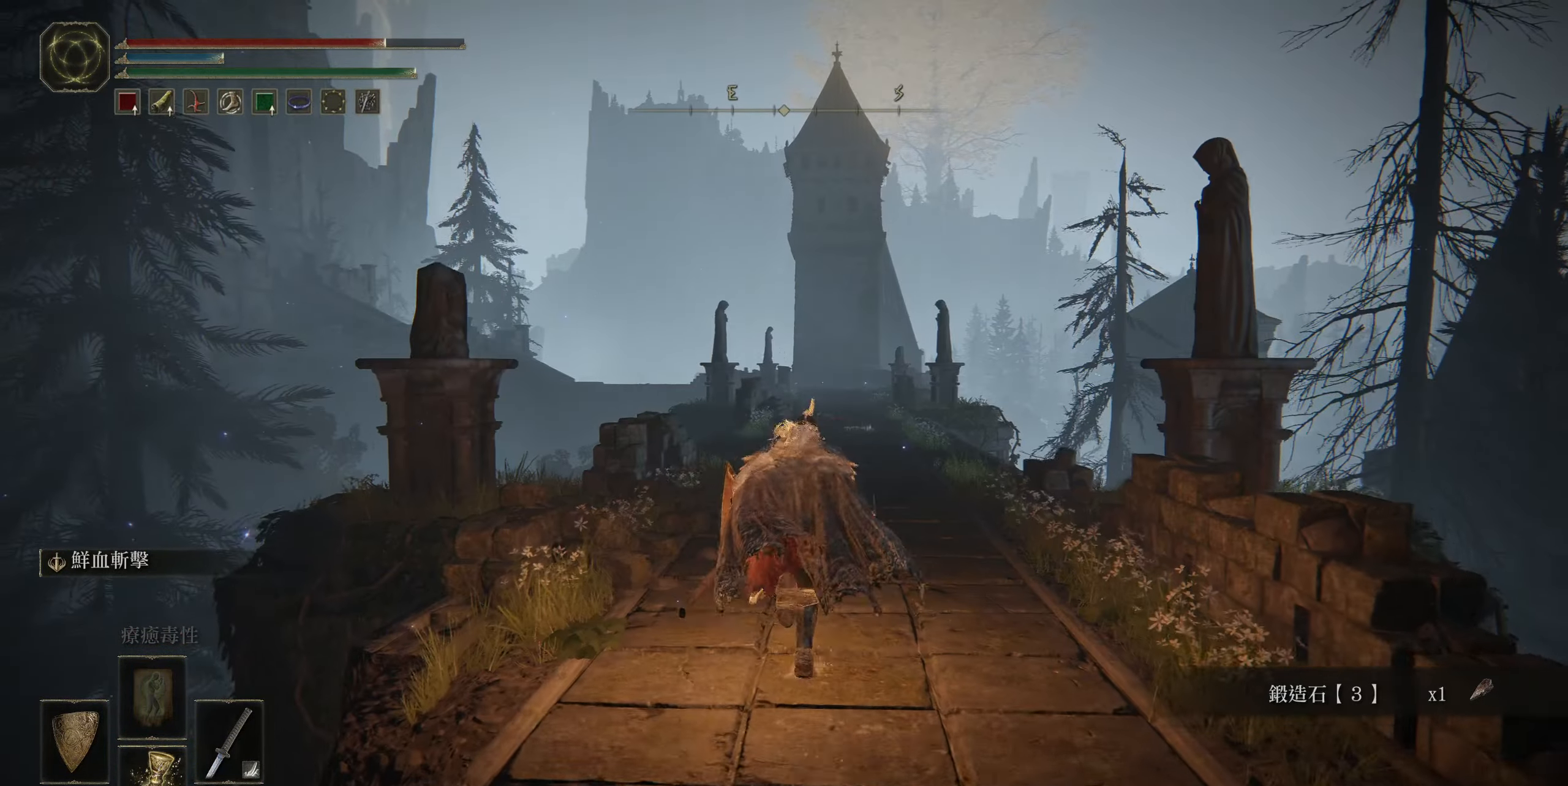
Gameplay with a controller (PlayStation layout); each line is a JSON object with the inputs held at the frame after it. "events" lists button and stick changes between this image and that frame as [ms after this image, input, new state], when the widget could be followed in between.
{"buttons": ["CIRCLE"], "left_stick": "up", "right_stick": "center", "events": [[150, "right_stick", "down"], [300, "right_stick", "center"]]}
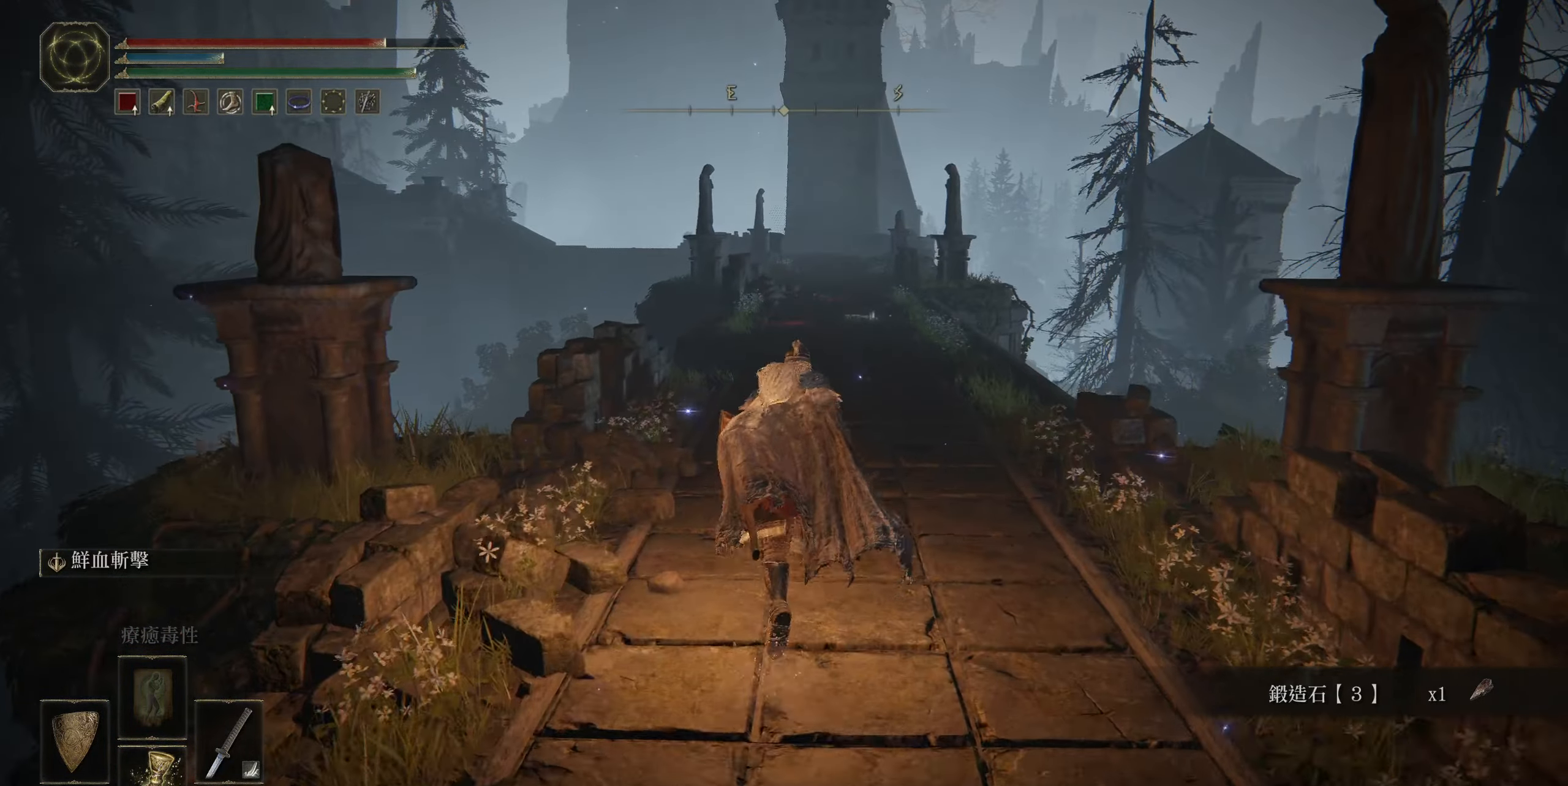
{"buttons": [], "left_stick": "up", "right_stick": "center", "events": [[150, "CIRCLE", "up"]]}
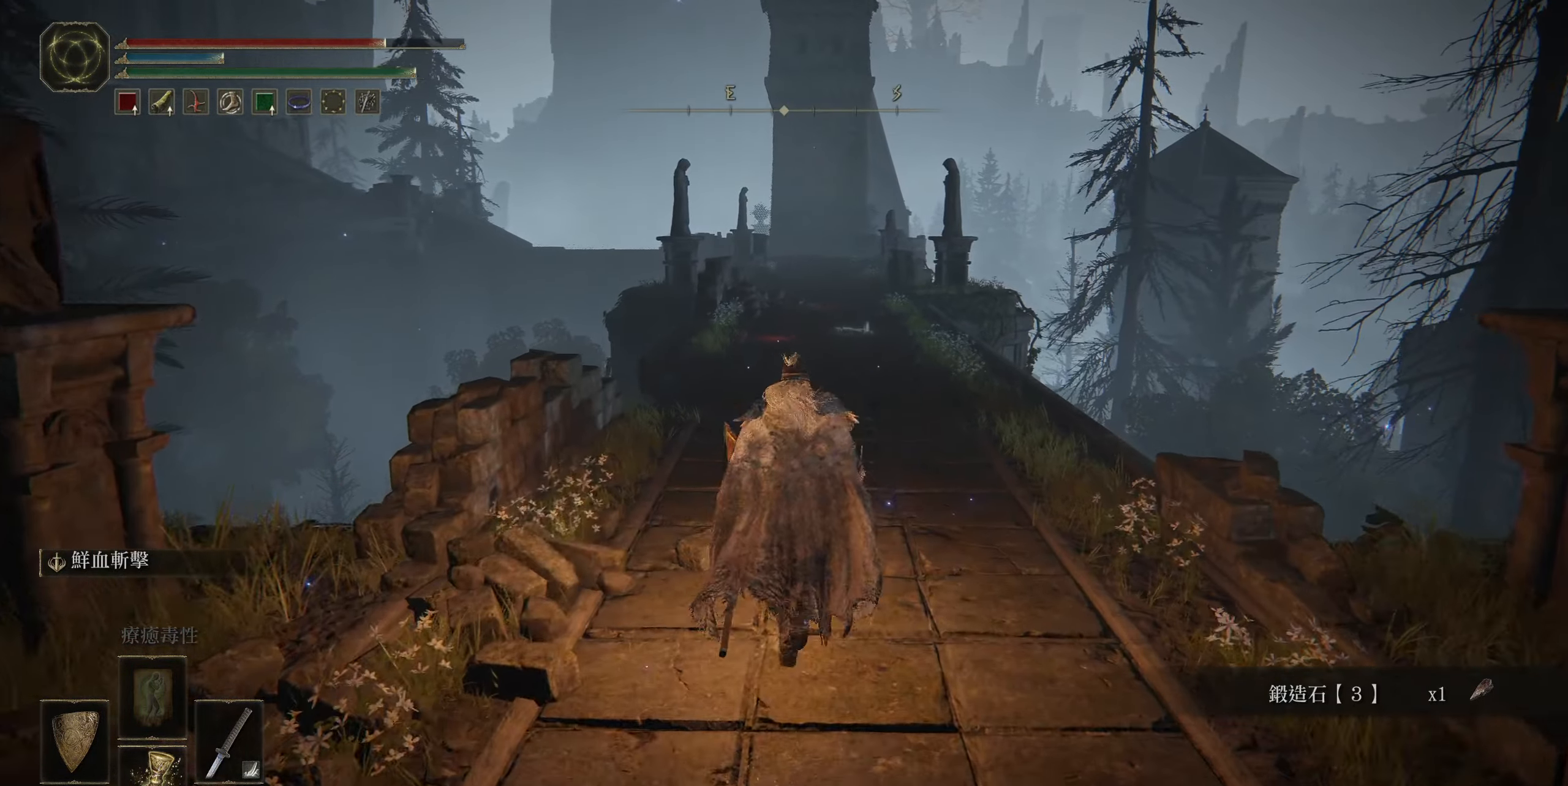
{"buttons": [], "left_stick": "up", "right_stick": "center", "events": [[250, "SELECT", "down"], [383, "SELECT", "up"]]}
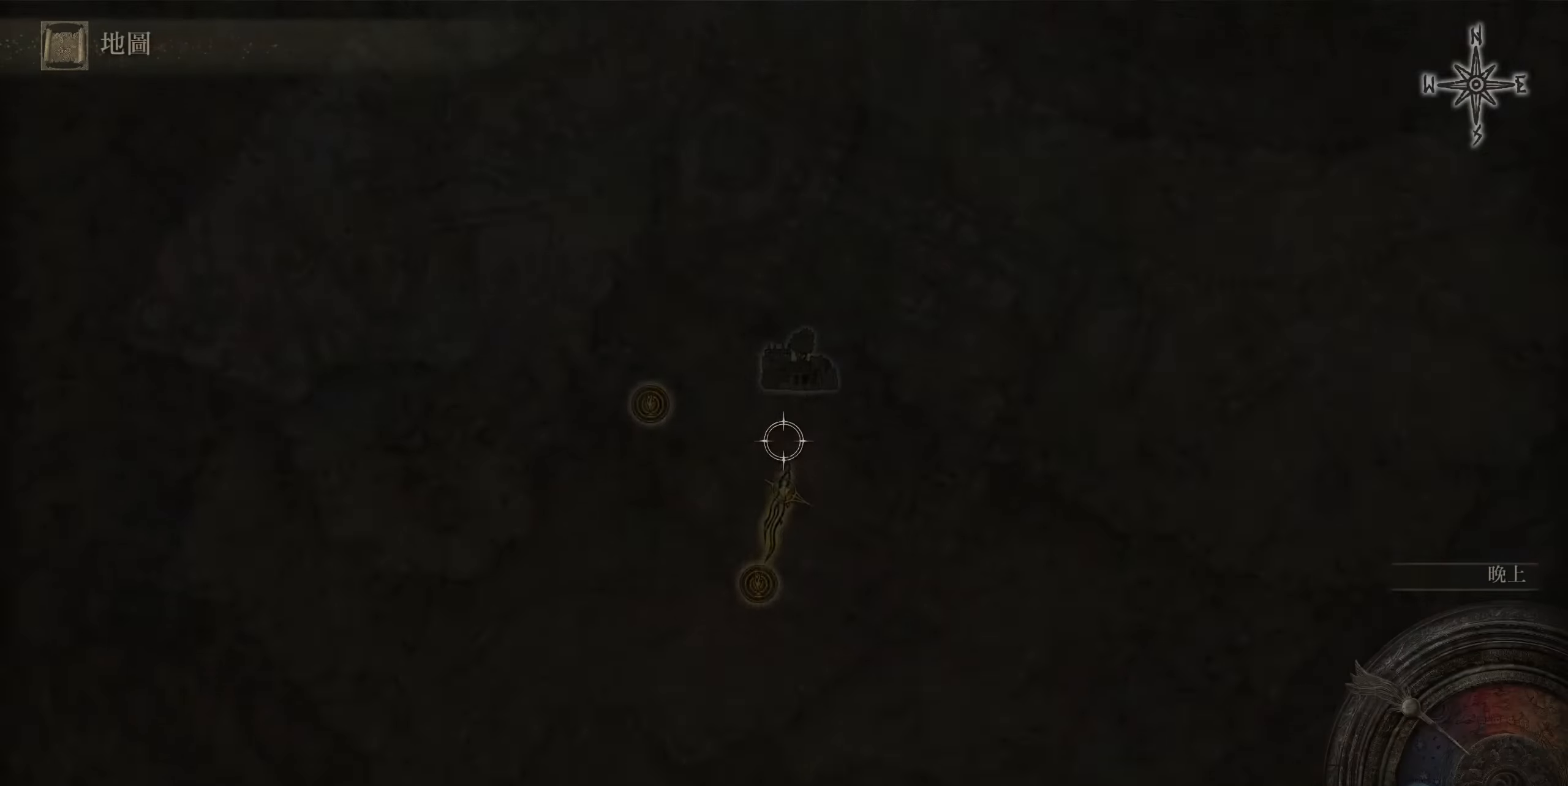
{"buttons": [], "left_stick": "down-right", "right_stick": "center", "events": [[317, "left_stick", "center"], [484, "left_stick", "down-right"]]}
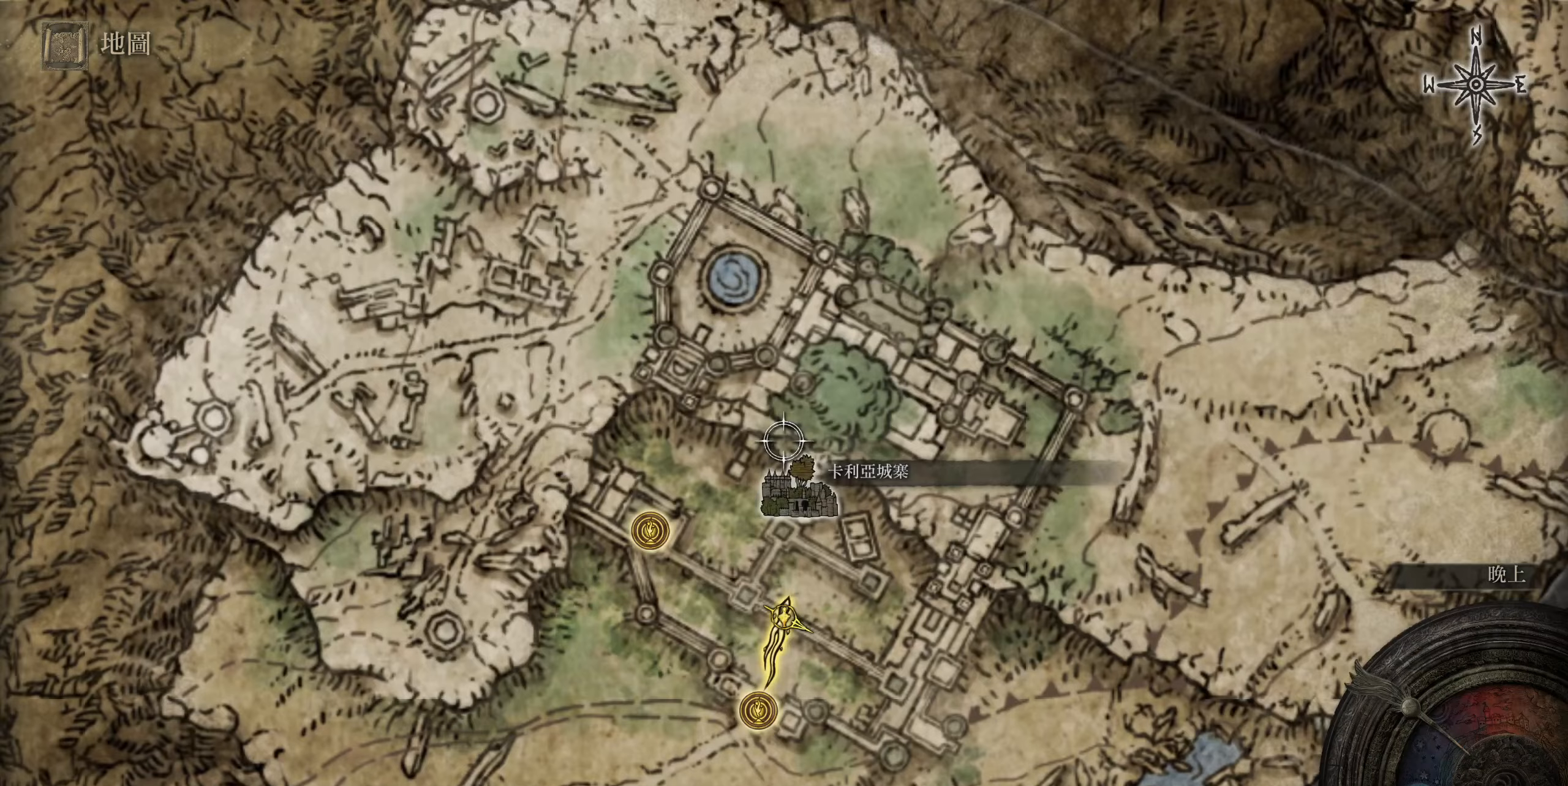
{"buttons": [], "left_stick": "up", "right_stick": "center", "events": [[200, "left_stick", "center"], [334, "CIRCLE", "down"], [400, "left_stick", "up"], [434, "CIRCLE", "up"]]}
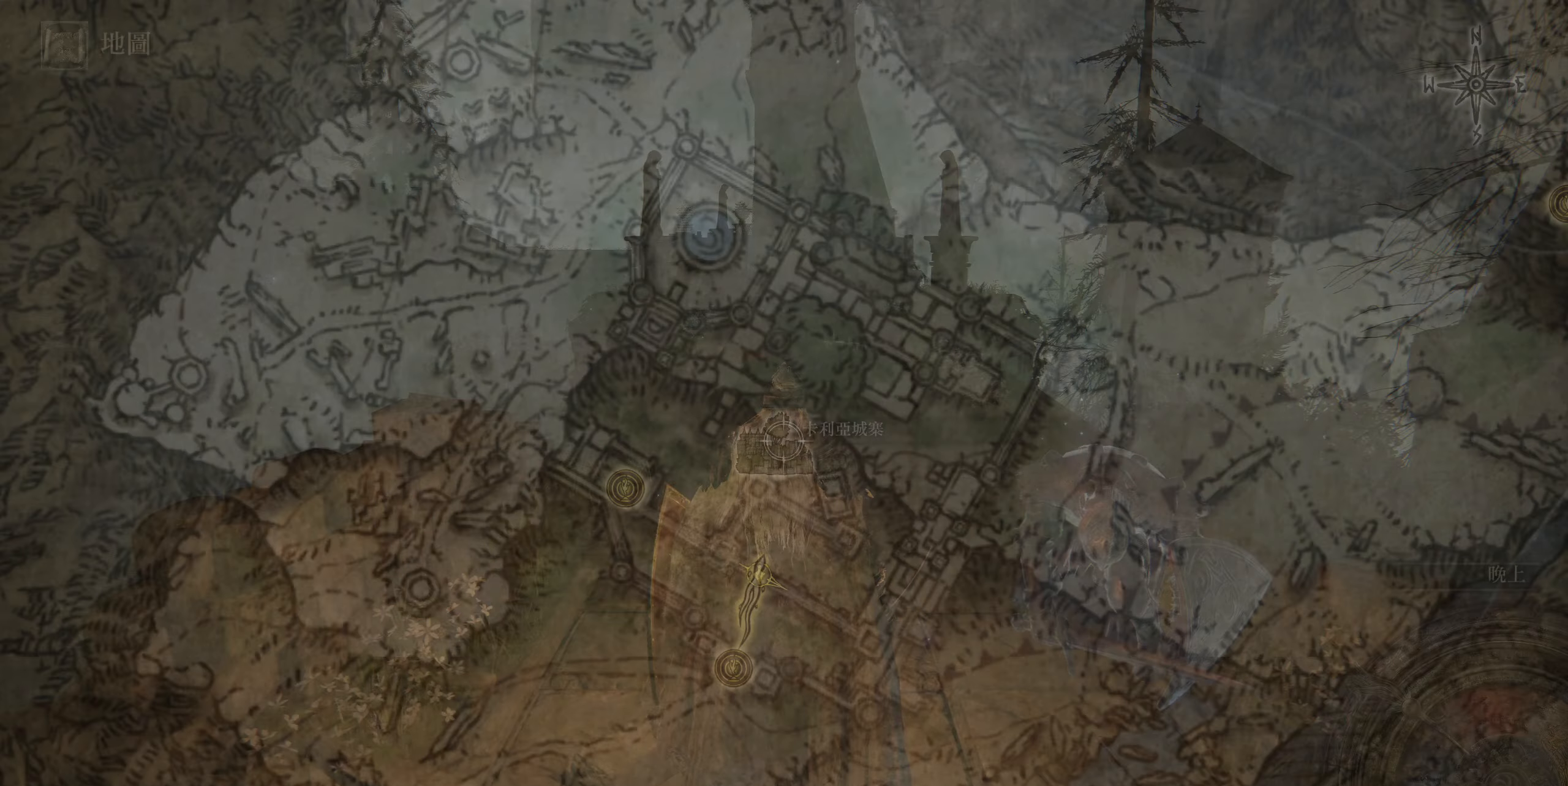
{"buttons": [], "left_stick": "right", "right_stick": "down-right", "events": [[417, "right_stick", "down-right"], [434, "left_stick", "right"]]}
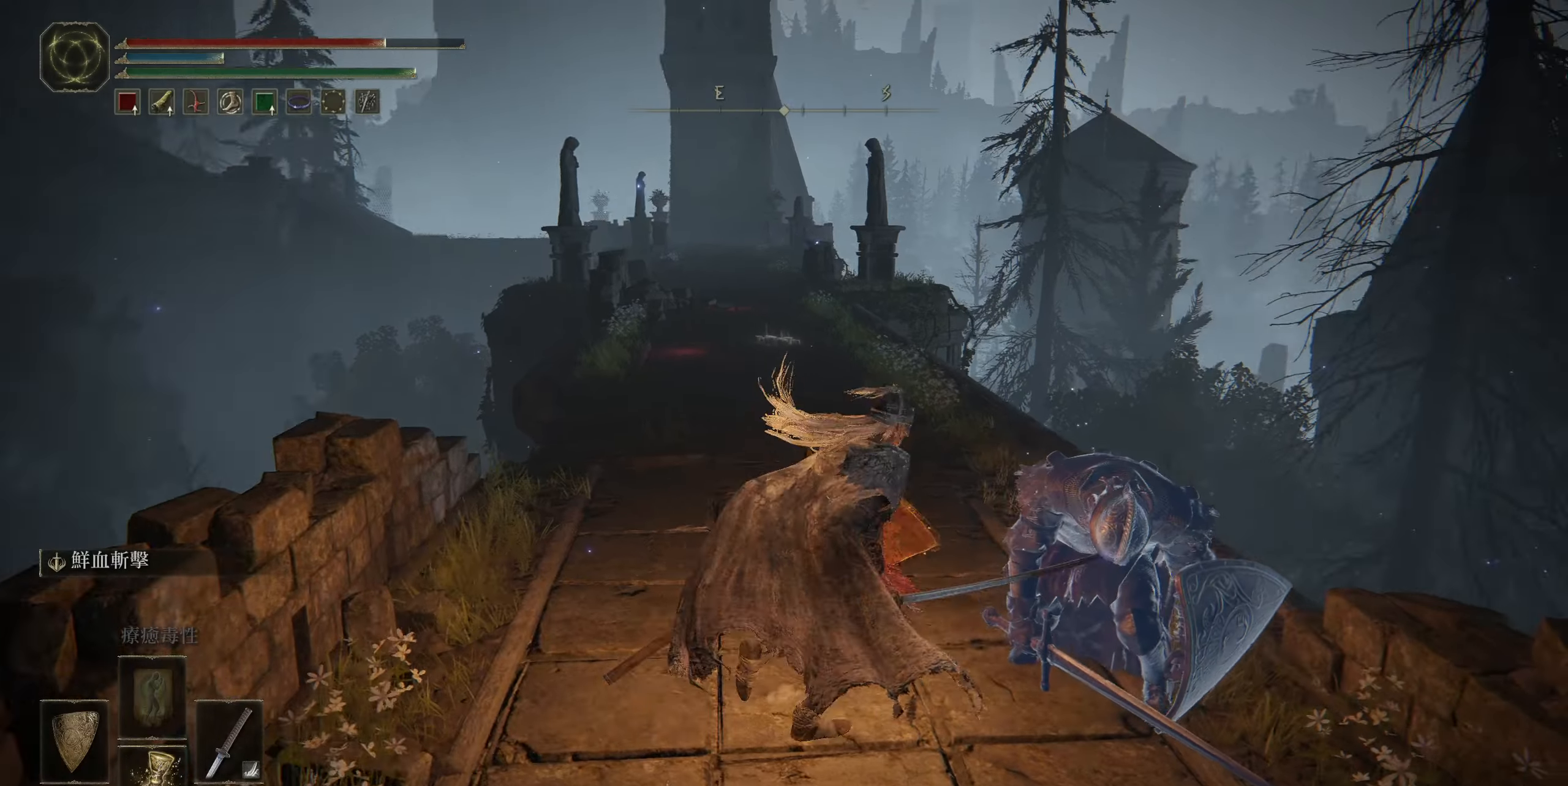
{"buttons": [], "left_stick": "center", "right_stick": "center", "events": [[17, "R3", "down"], [34, "left_stick", "center"], [84, "right_stick", "center"], [134, "R3", "up"]]}
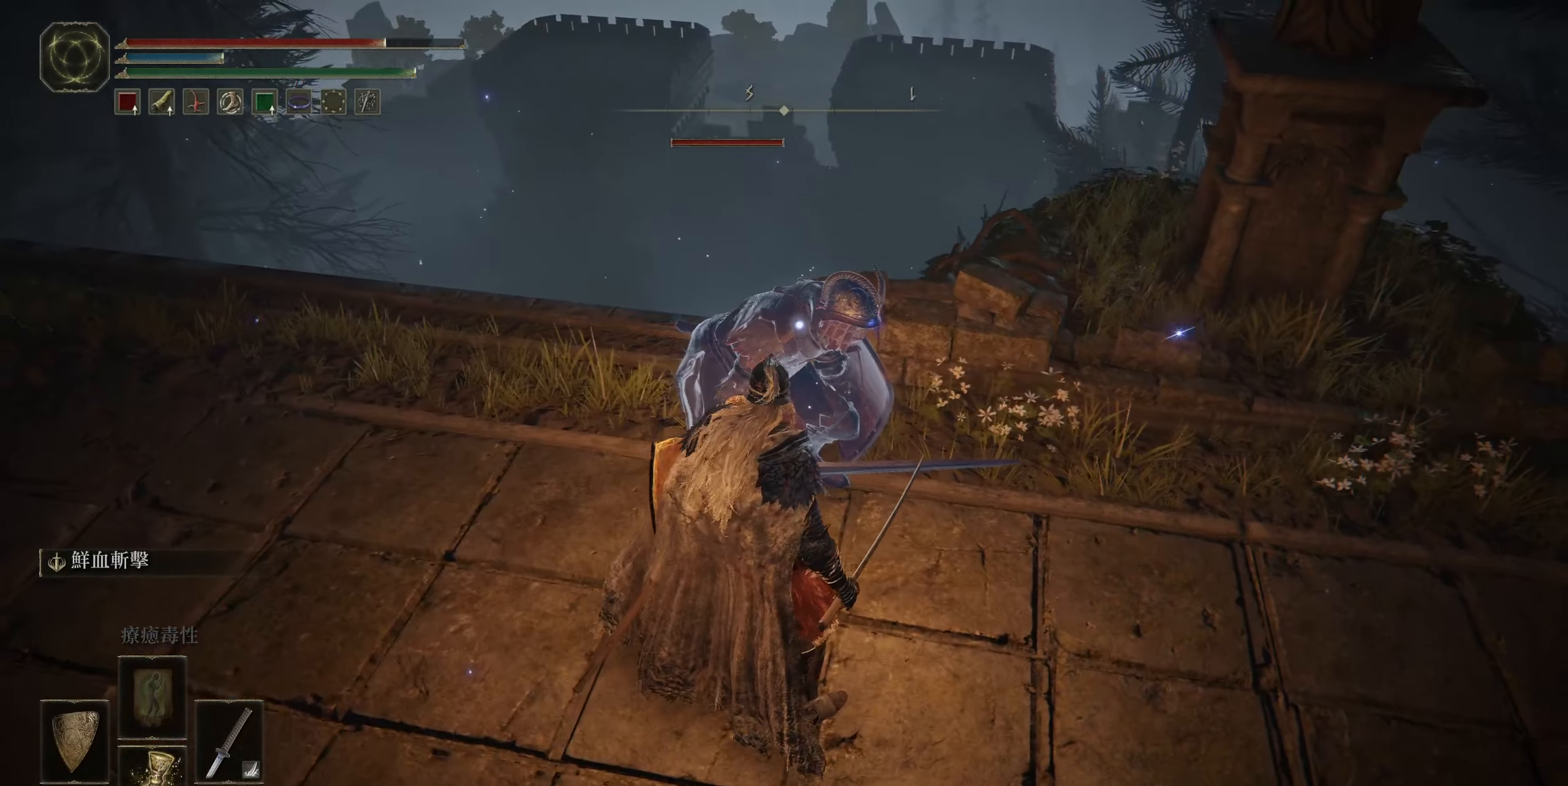
{"buttons": [], "left_stick": "center", "right_stick": "center", "events": [[34, "R1", "down"], [150, "R1", "up"], [367, "R1", "down"], [484, "R1", "up"]]}
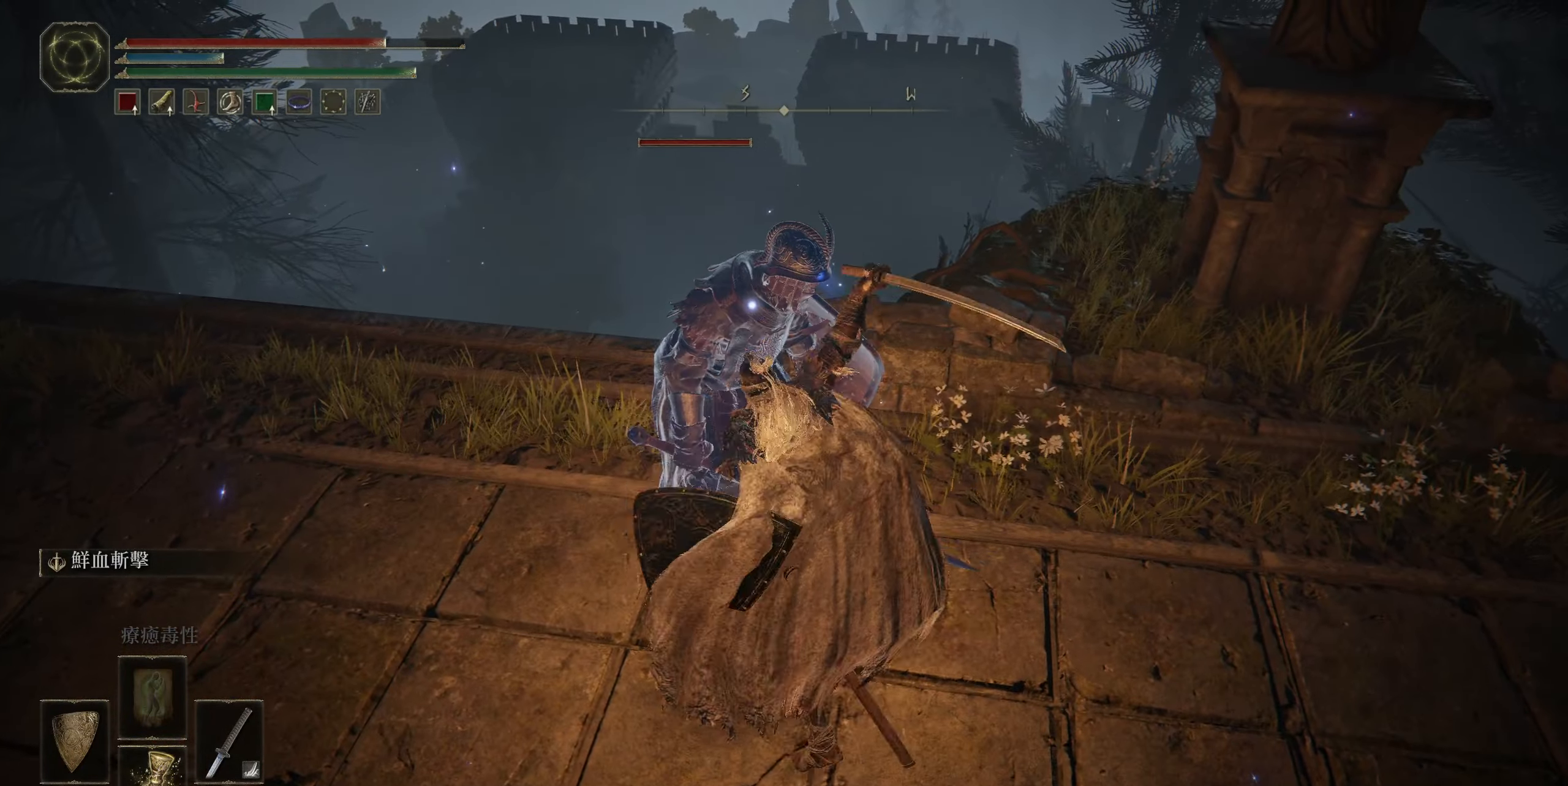
{"buttons": [], "left_stick": "center", "right_stick": "center", "events": [[50, "R1", "down"], [184, "R1", "up"]]}
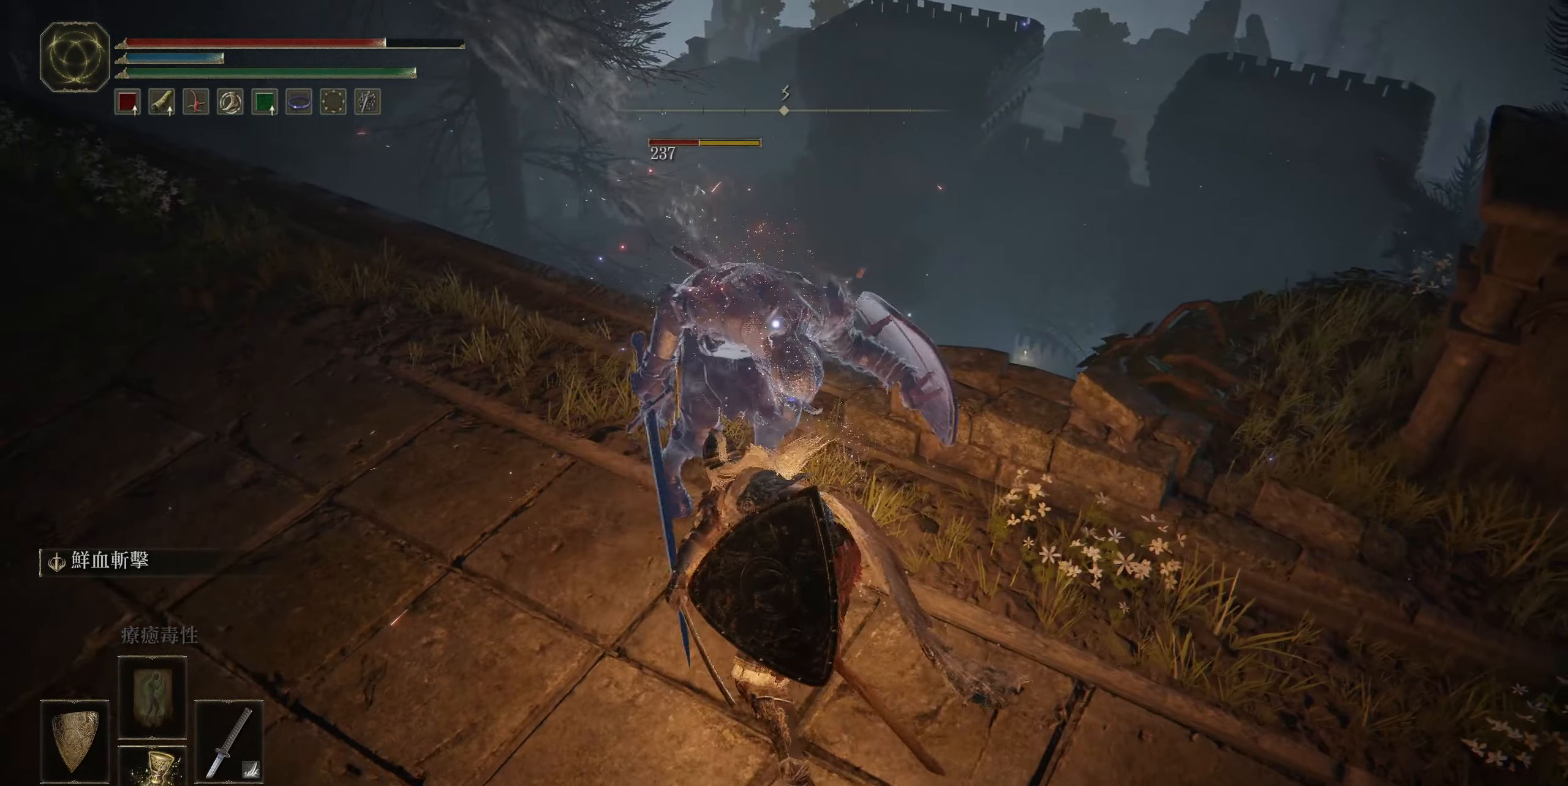
{"buttons": [], "left_stick": "down-left", "right_stick": "center", "events": [[267, "left_stick", "down-left"]]}
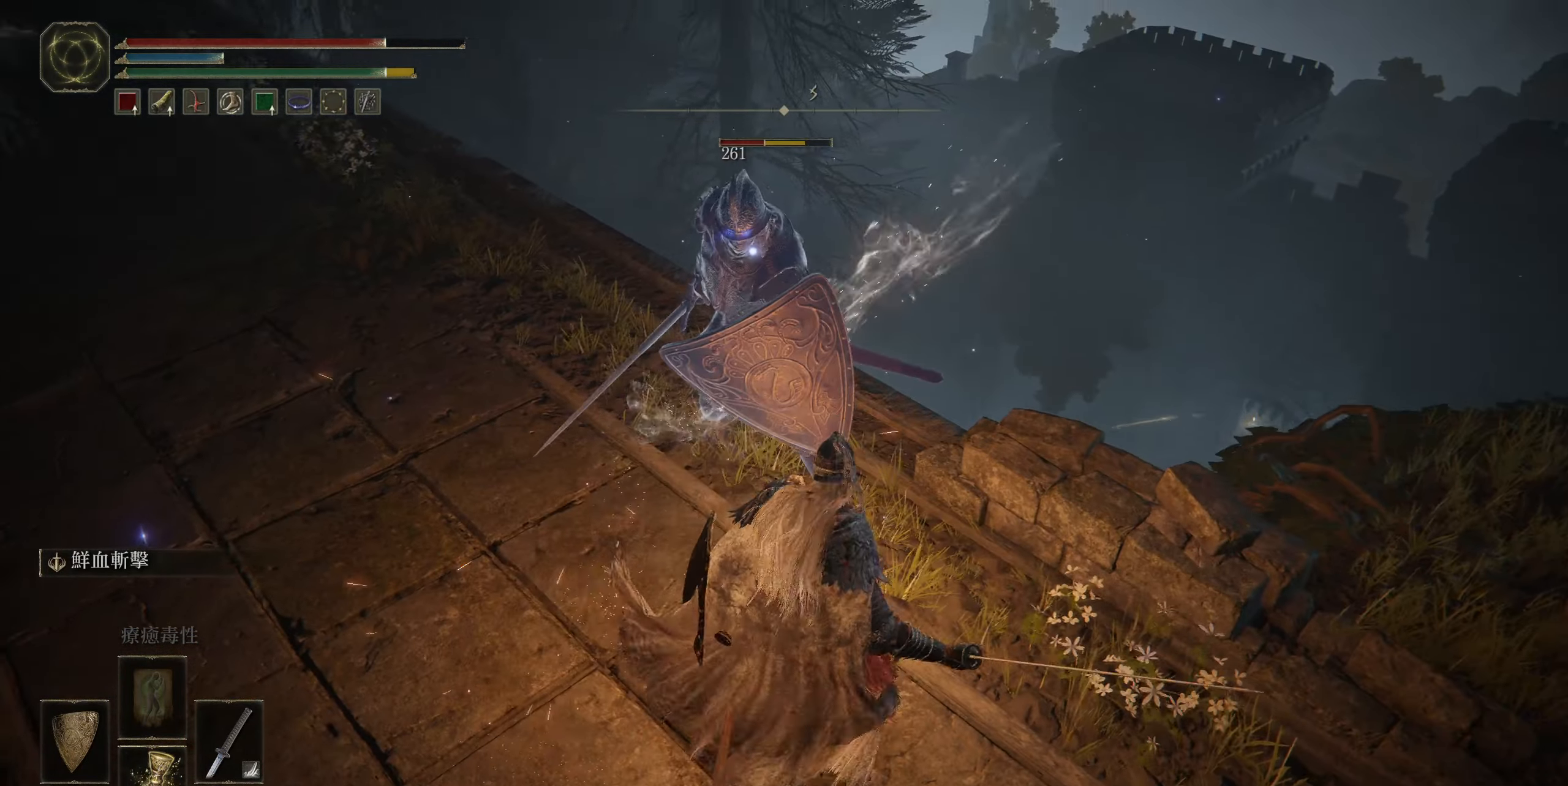
{"buttons": ["L1"], "left_stick": "down", "right_stick": "center", "events": [[234, "L1", "down"], [250, "left_stick", "center"], [367, "left_stick", "down"]]}
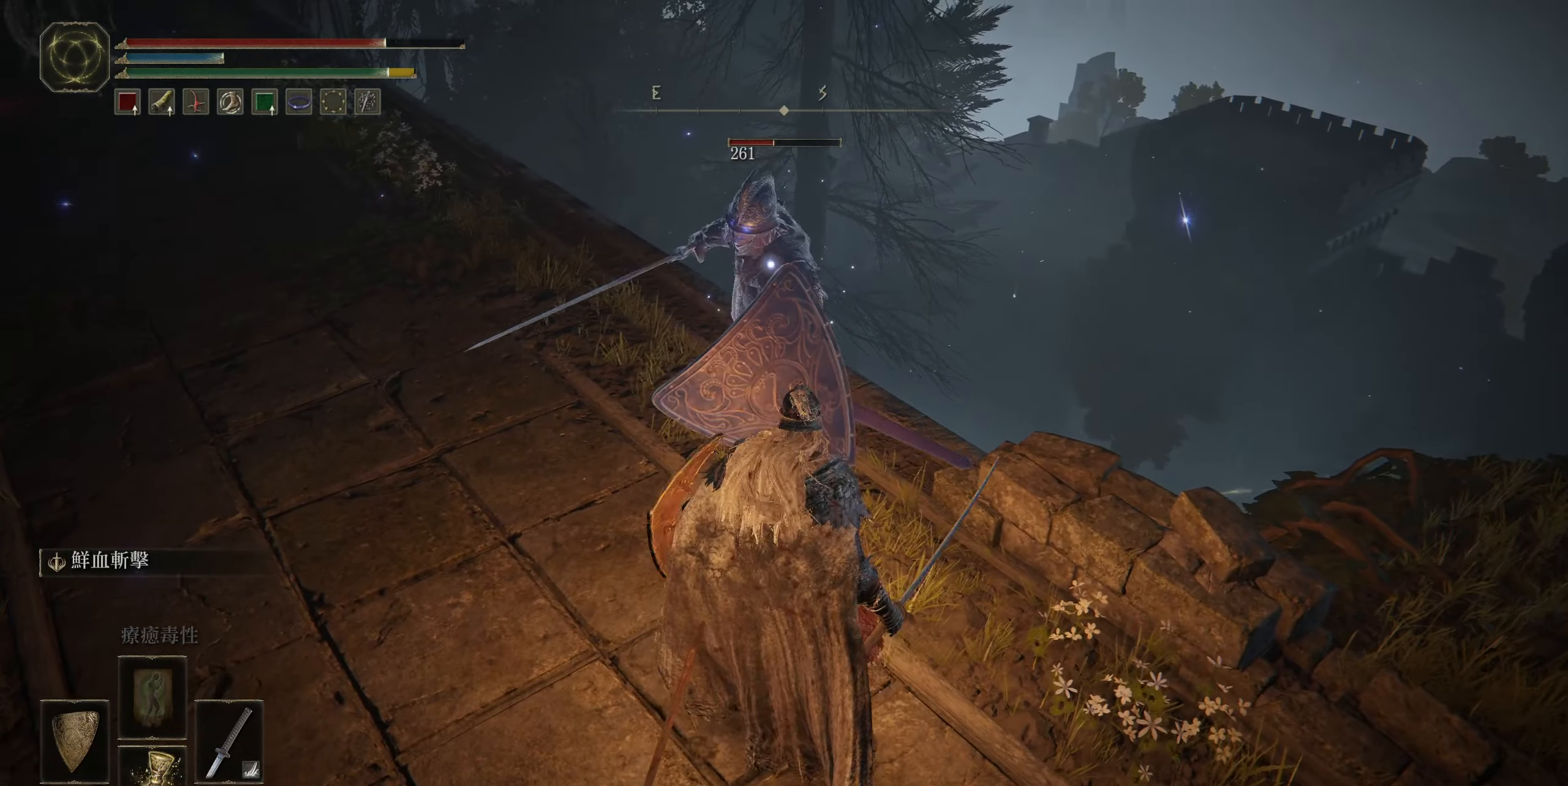
{"buttons": ["L1"], "left_stick": "up-right", "right_stick": "center", "events": [[500, "left_stick", "up-right"]]}
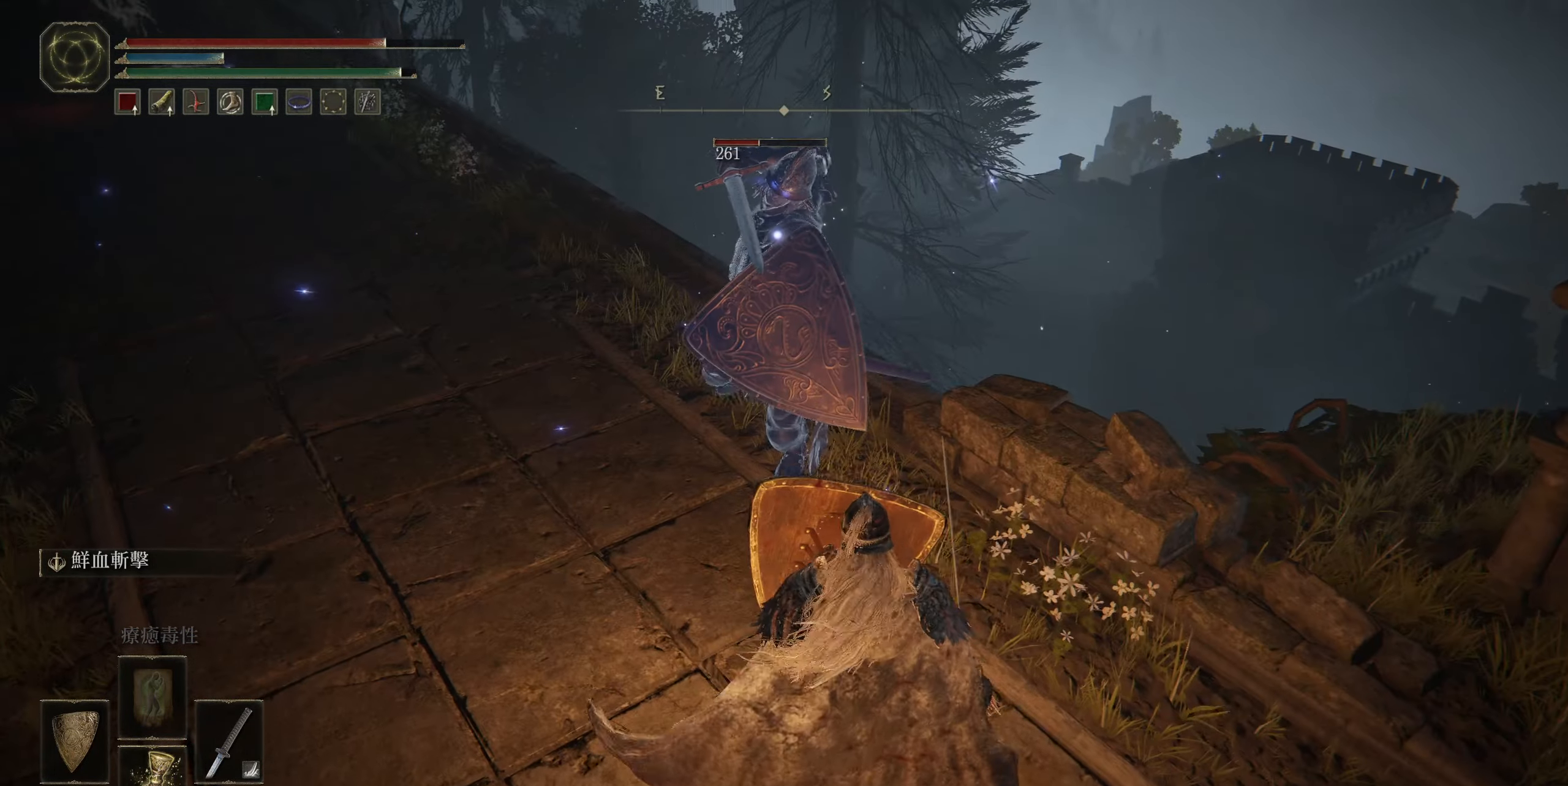
{"buttons": ["L1"], "left_stick": "up-left", "right_stick": "center", "events": [[167, "left_stick", "center"], [300, "left_stick", "up"], [484, "left_stick", "up-left"]]}
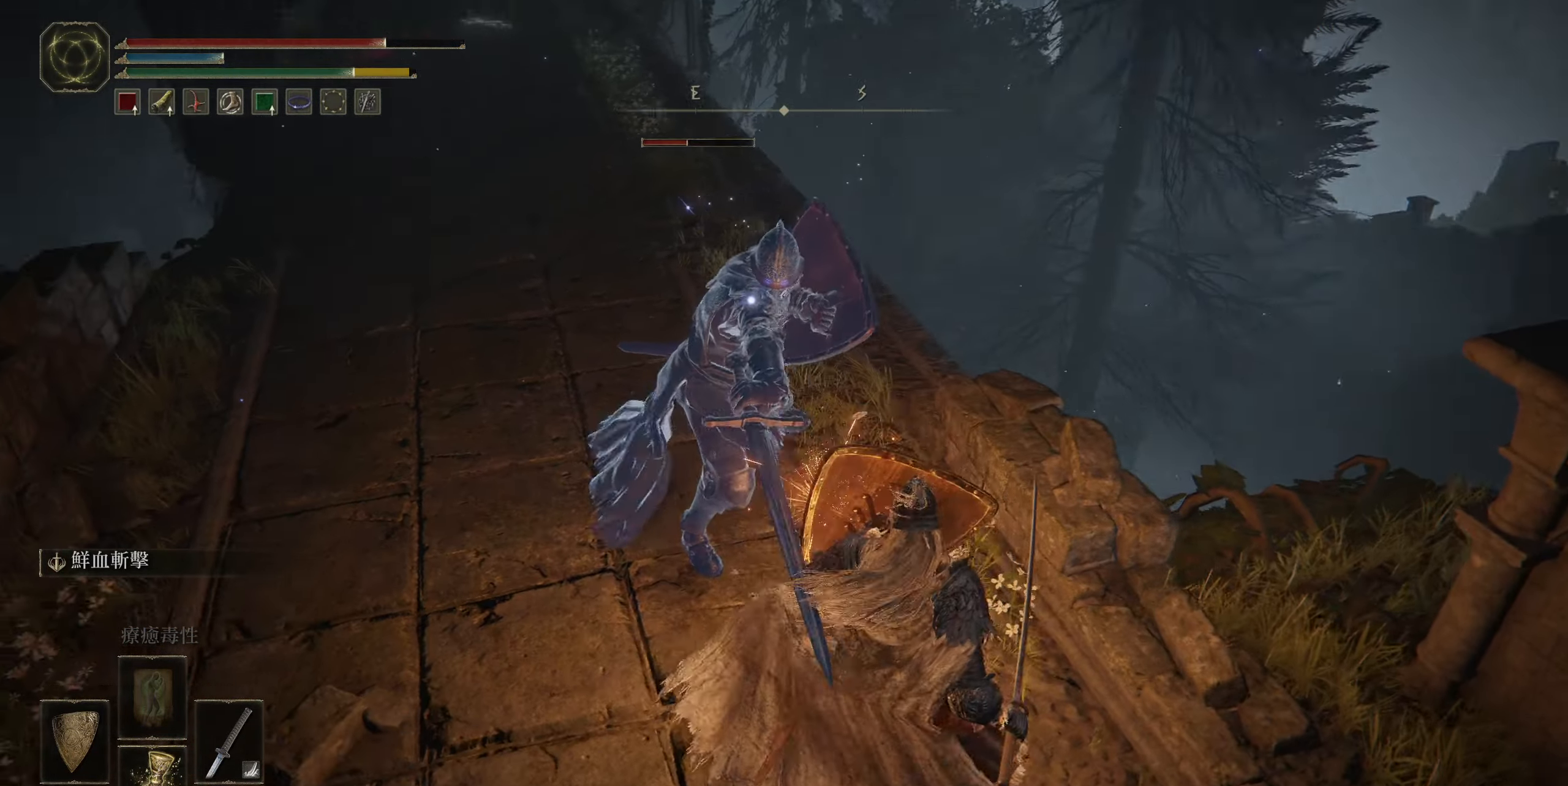
{"buttons": [], "left_stick": "up-left", "right_stick": "center", "events": [[100, "R1", "down"], [217, "R1", "up"], [350, "L1", "up"]]}
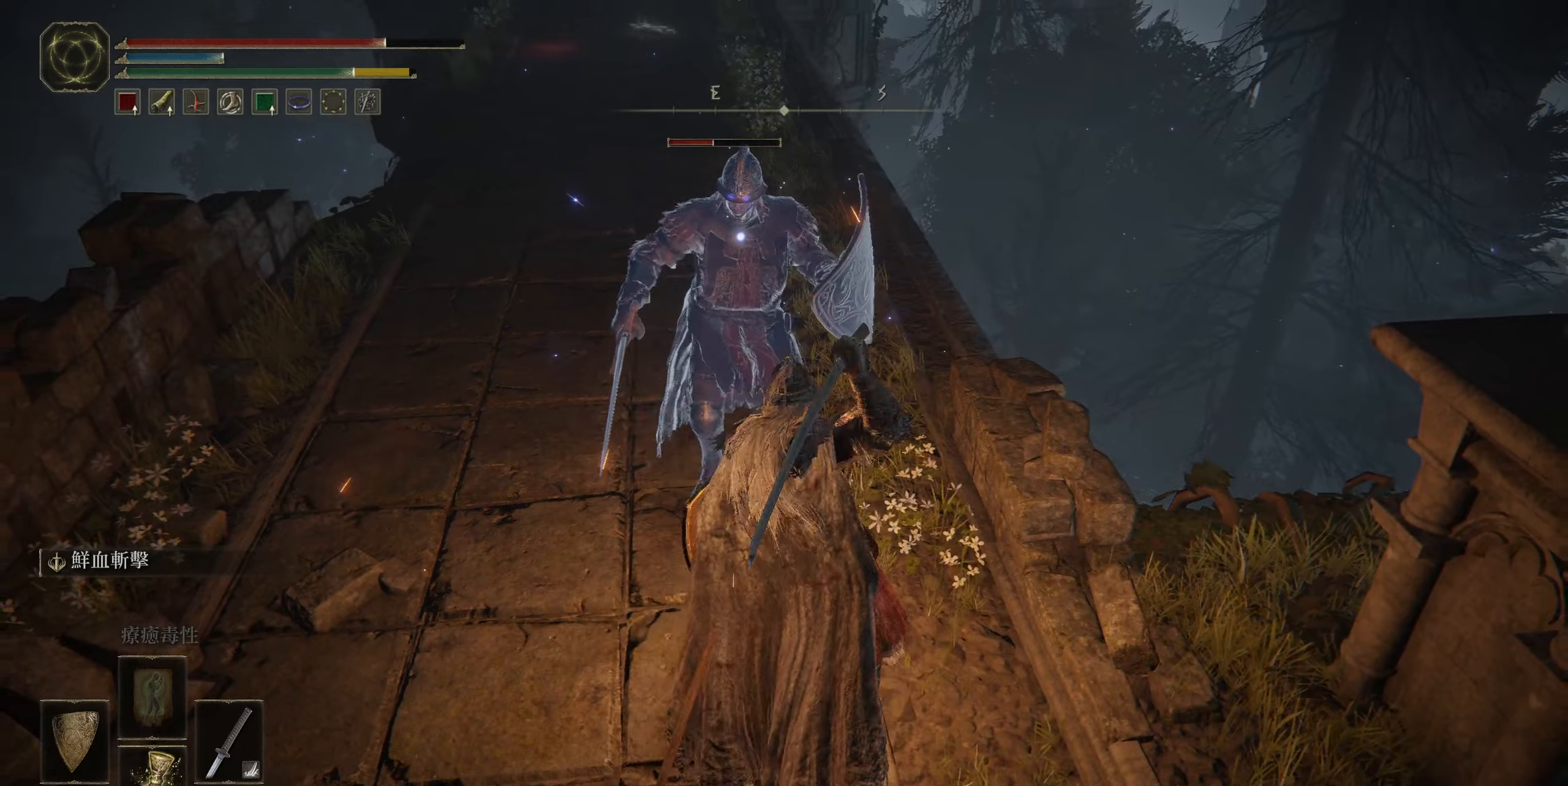
{"buttons": [], "left_stick": "center", "right_stick": "center", "events": [[316, "left_stick", "center"]]}
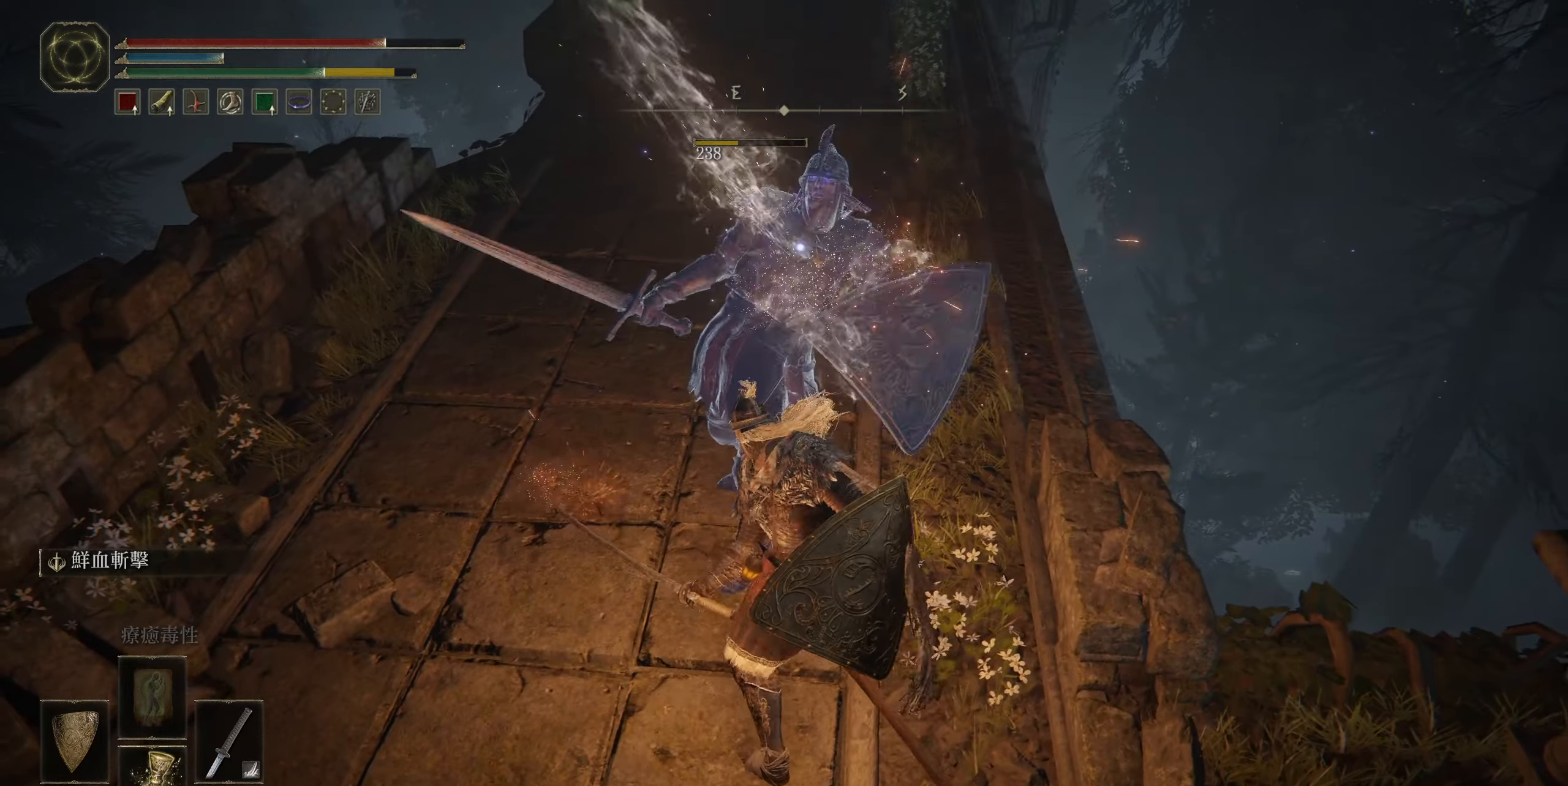
{"buttons": [], "left_stick": "up", "right_stick": "center", "events": [[350, "left_stick", "up"]]}
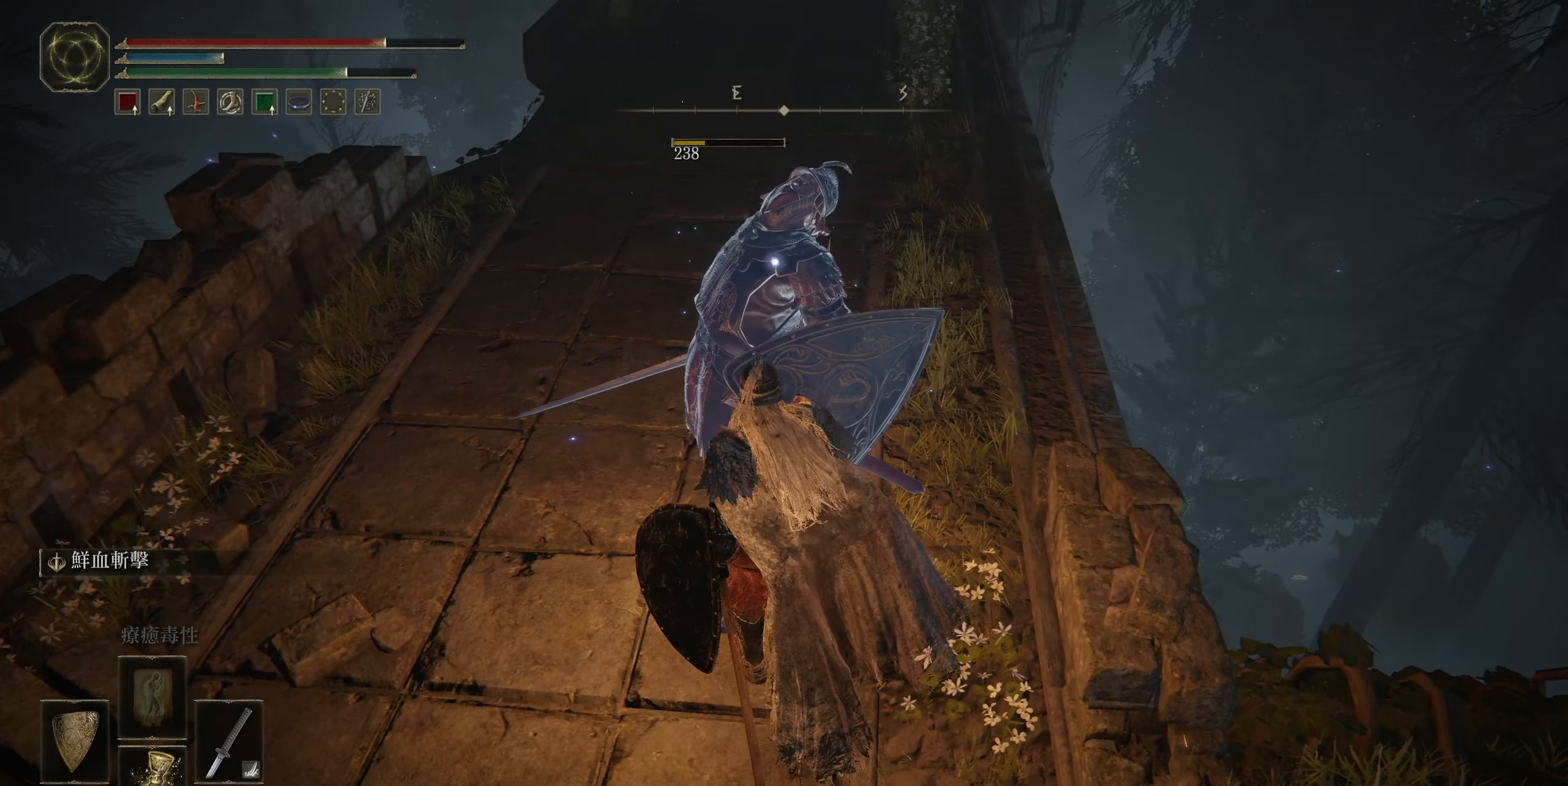
{"buttons": ["CIRCLE"], "left_stick": "up", "right_stick": "center", "events": [[400, "CIRCLE", "down"]]}
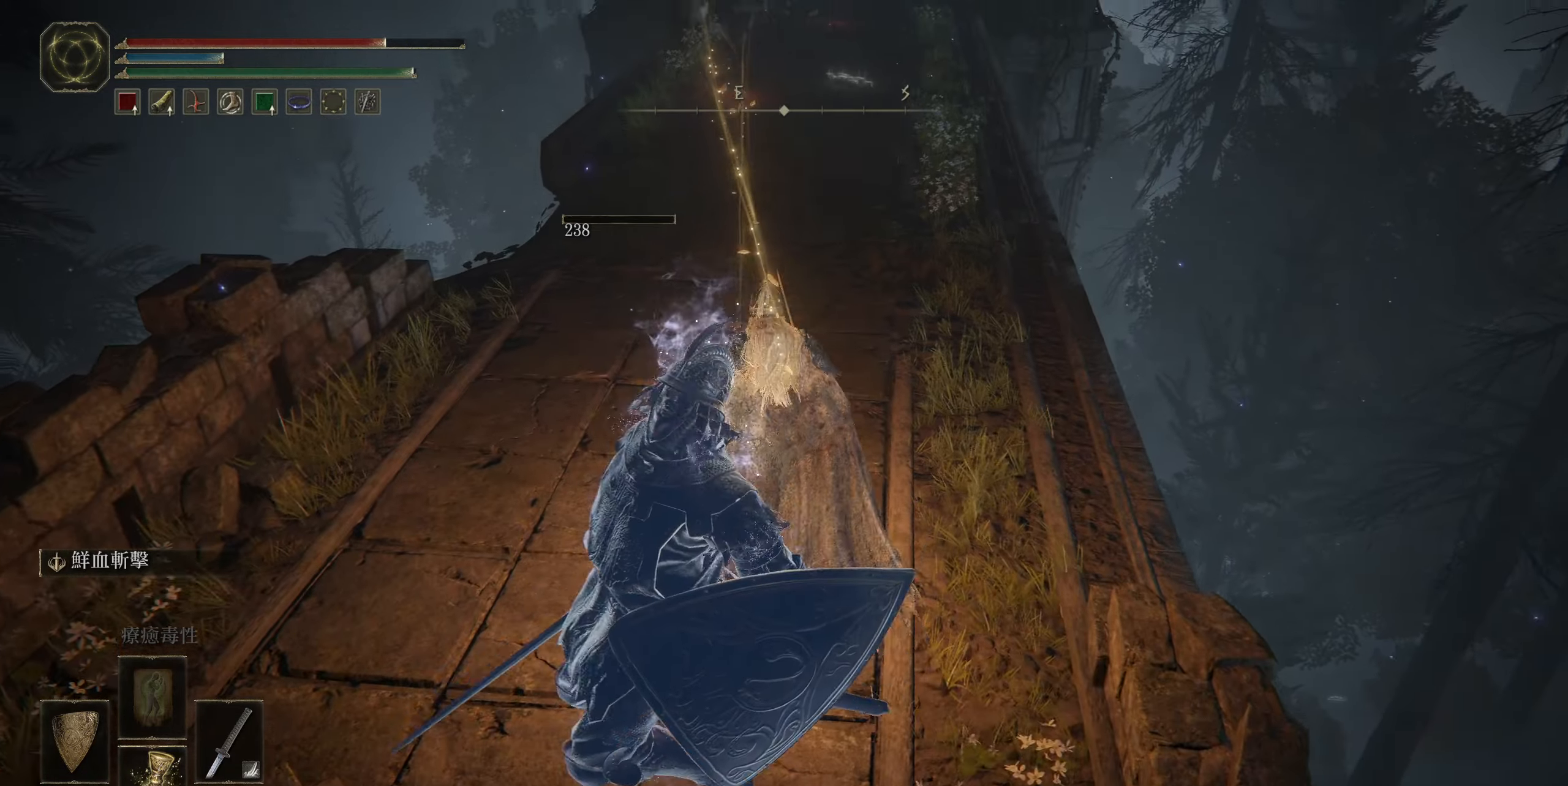
{"buttons": ["CIRCLE"], "left_stick": "up", "right_stick": "center", "events": []}
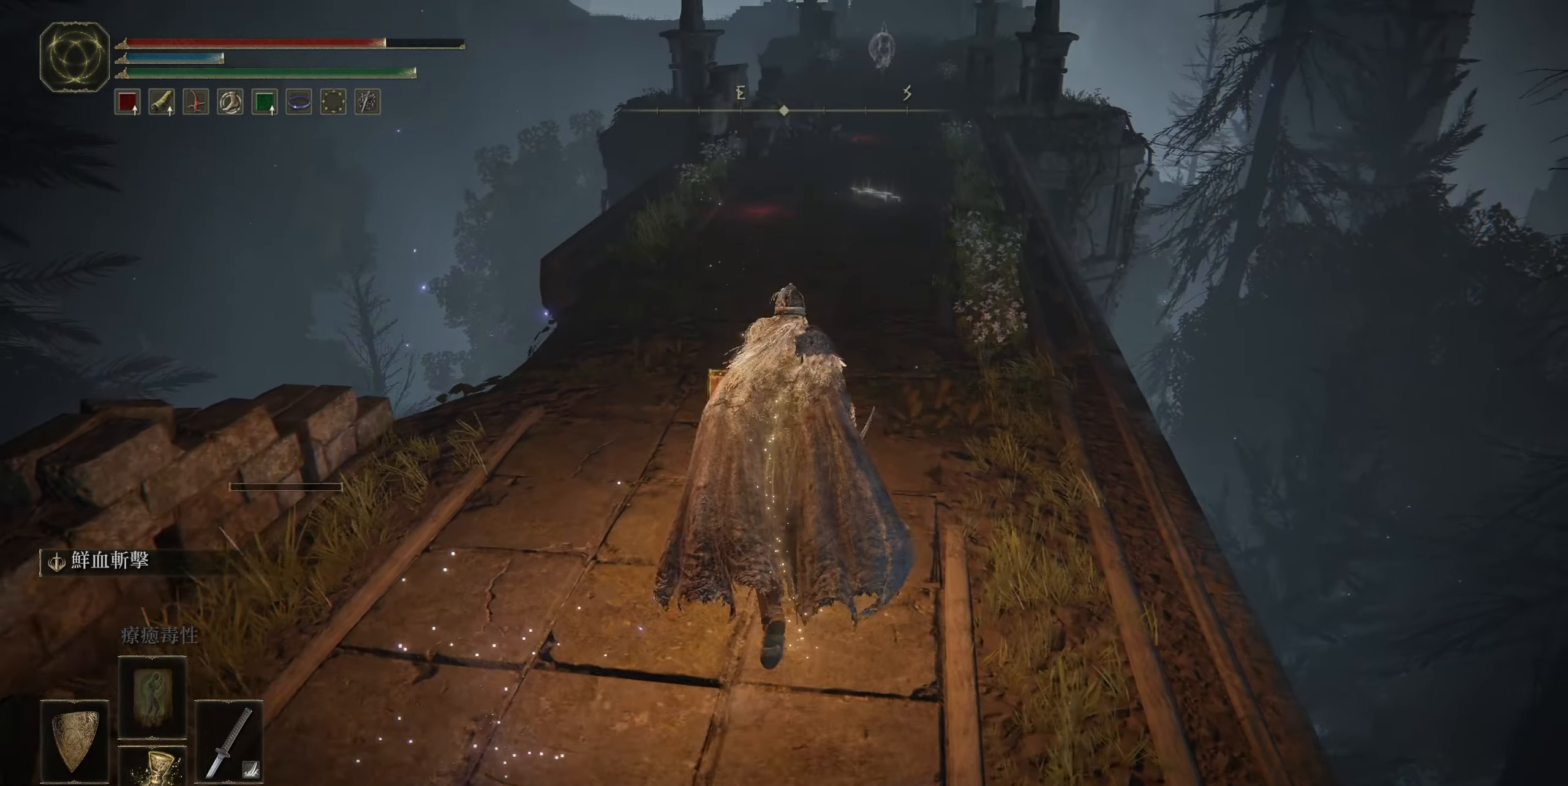
{"buttons": ["CIRCLE"], "left_stick": "up", "right_stick": "center", "events": []}
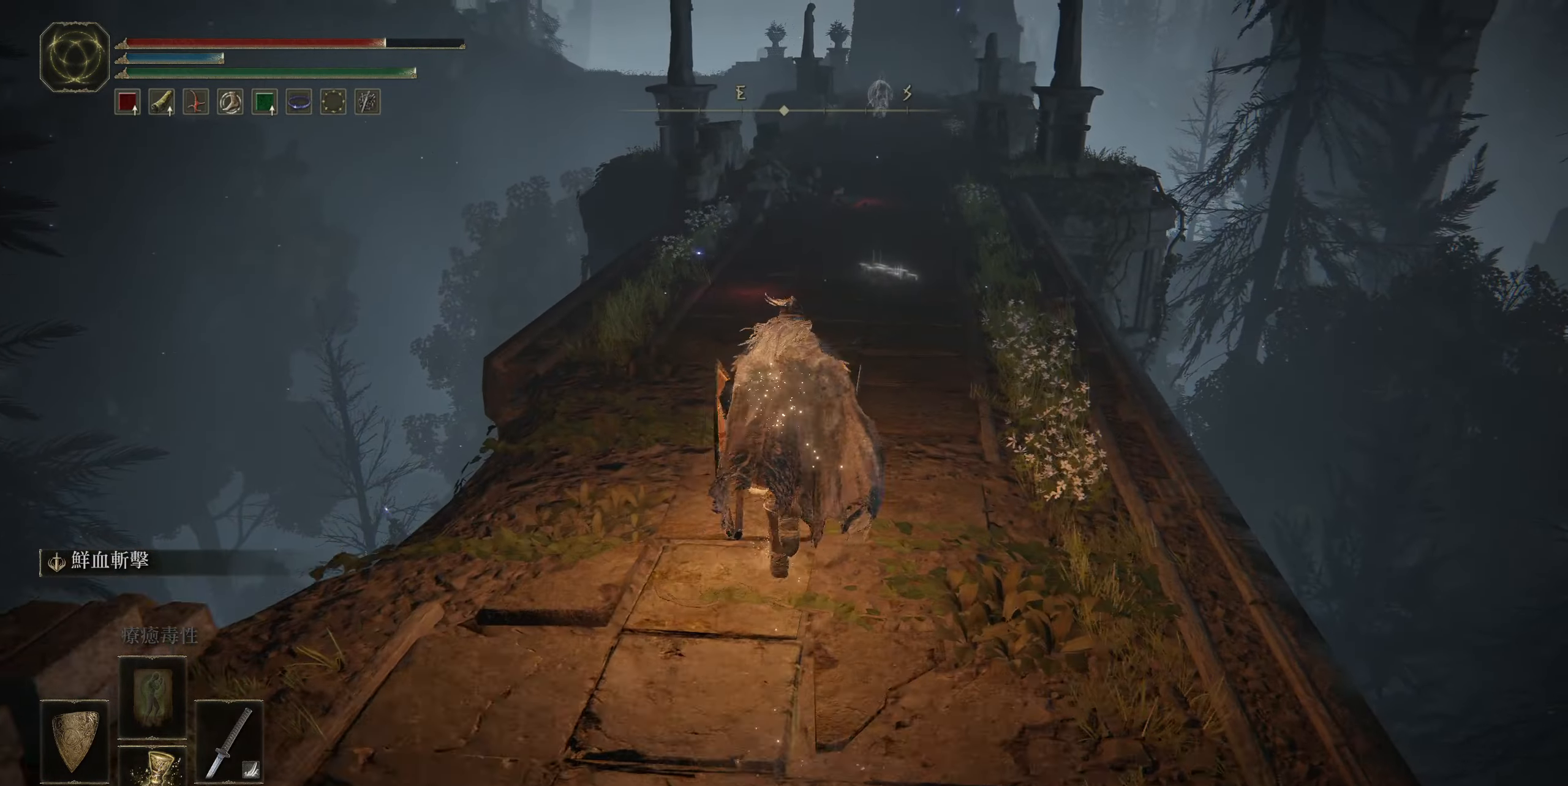
{"buttons": ["CIRCLE"], "left_stick": "up", "right_stick": "center", "events": []}
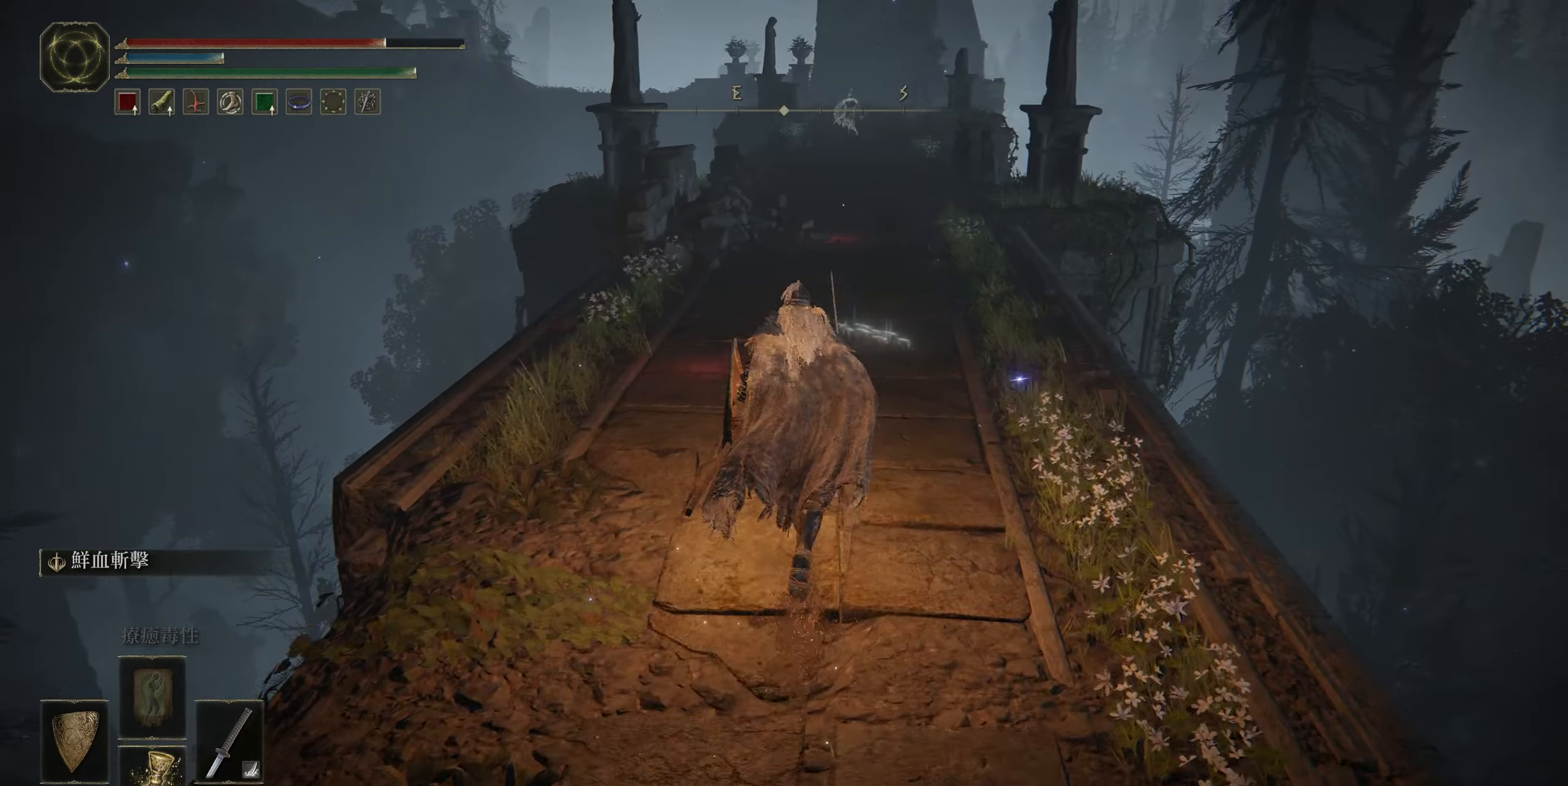
{"buttons": ["CIRCLE"], "left_stick": "up", "right_stick": "center", "events": []}
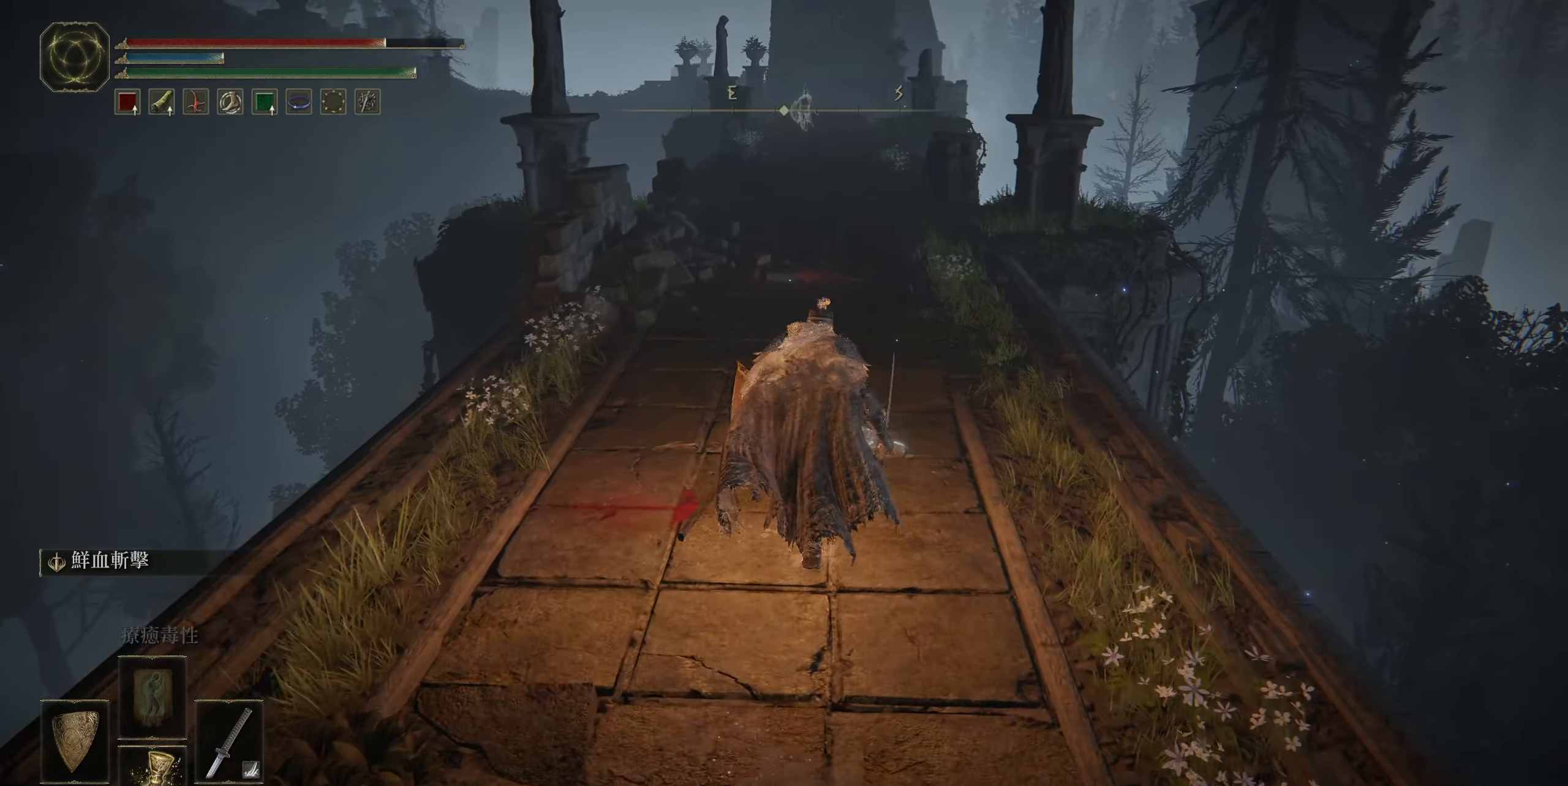
{"buttons": ["CIRCLE"], "left_stick": "up", "right_stick": "center", "events": []}
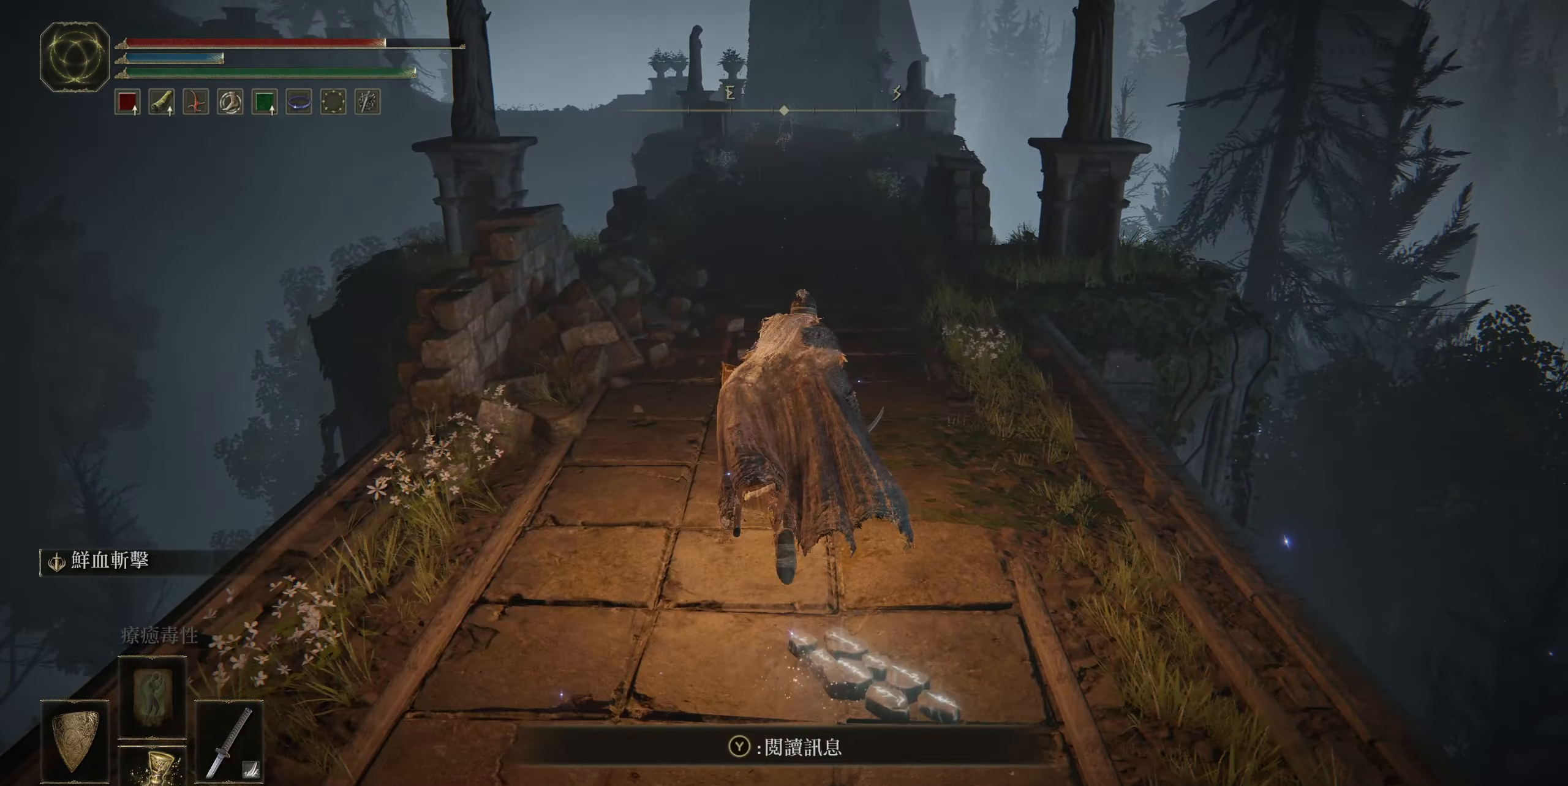
{"buttons": ["CIRCLE"], "left_stick": "up", "right_stick": "center", "events": []}
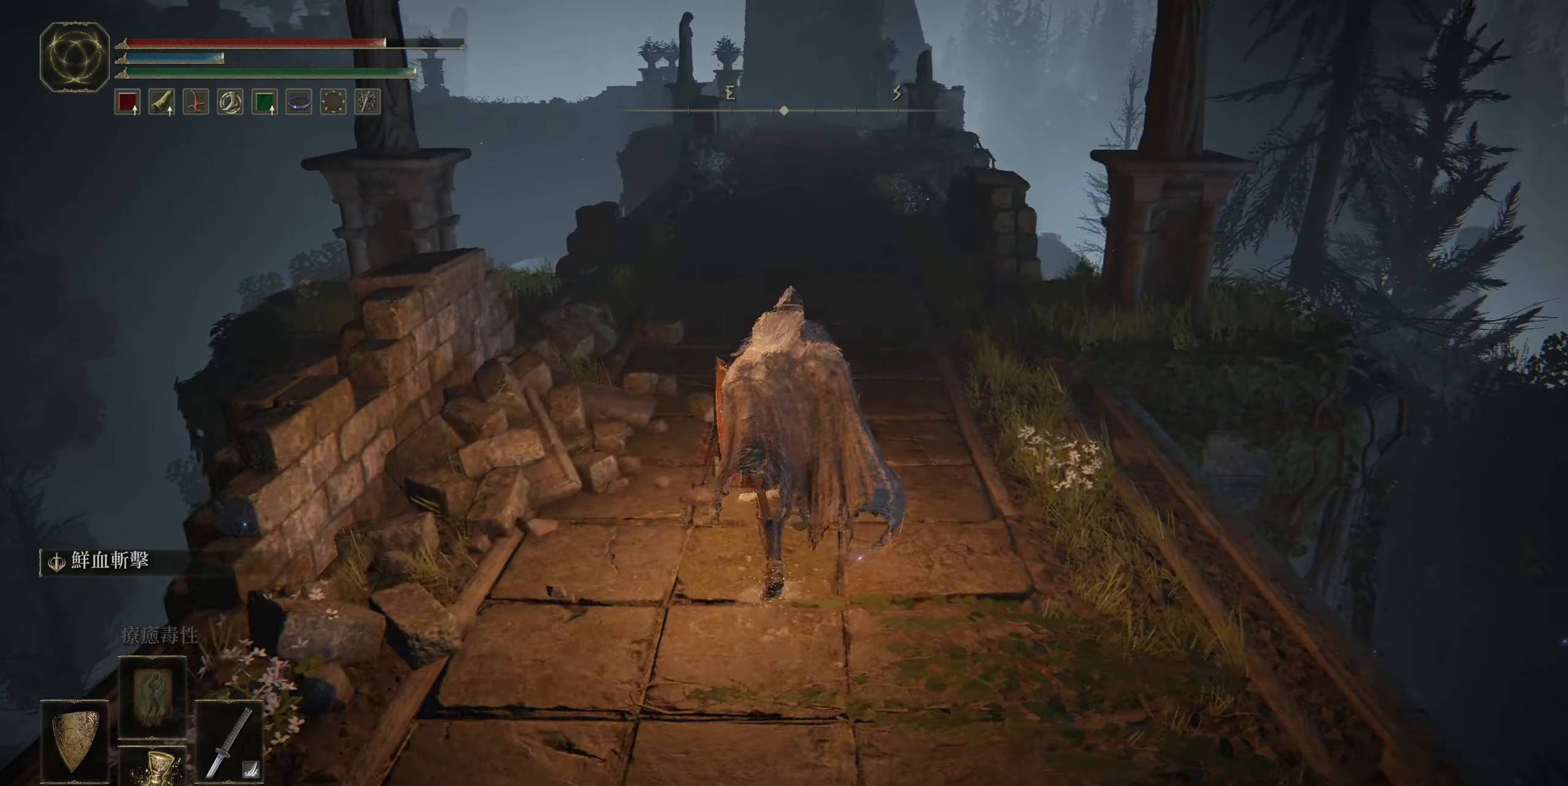
{"buttons": ["CIRCLE"], "left_stick": "up", "right_stick": "center", "events": []}
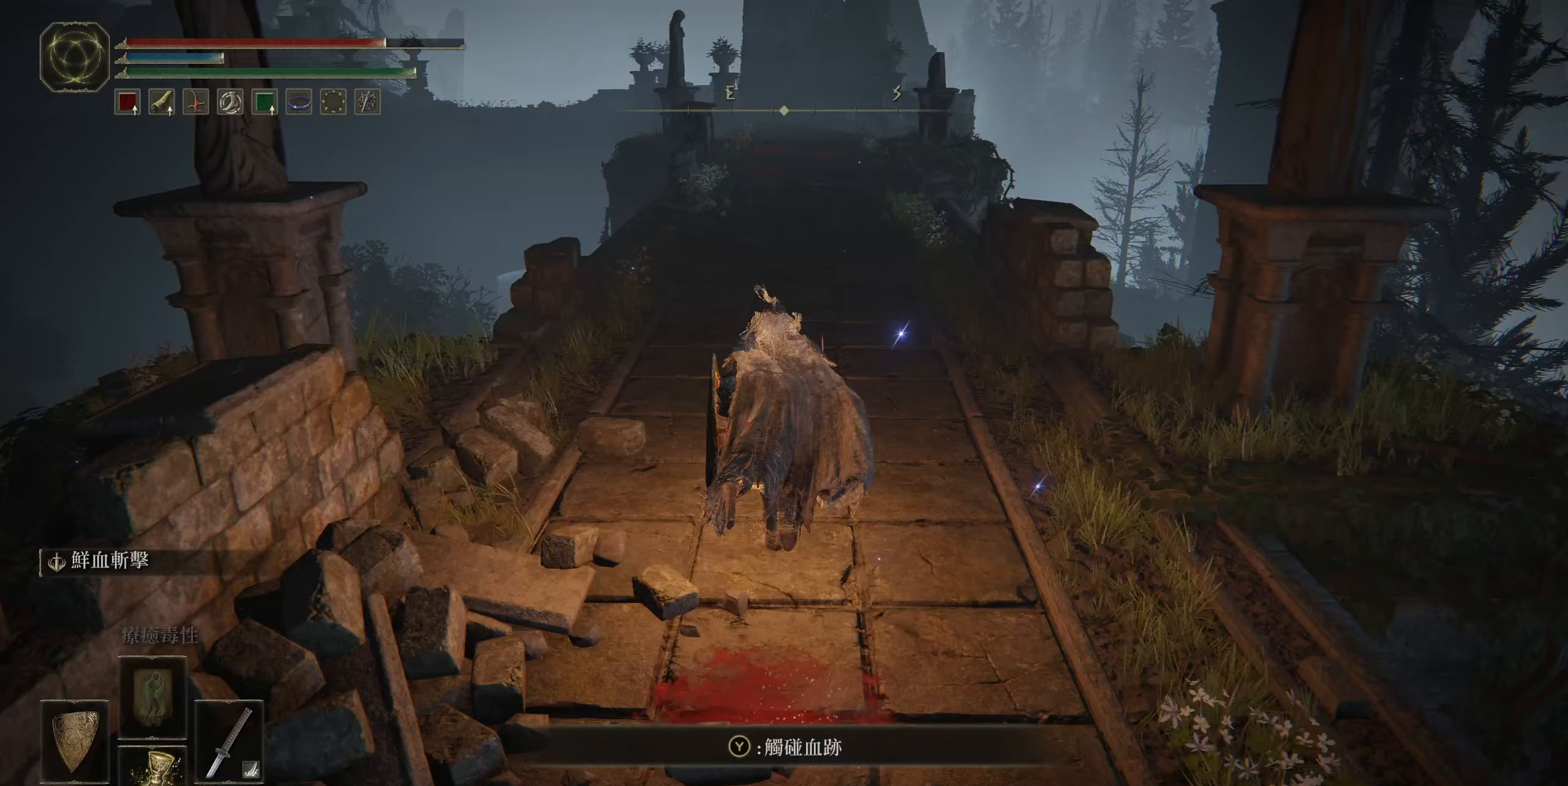
{"buttons": ["CIRCLE"], "left_stick": "up", "right_stick": "center", "events": []}
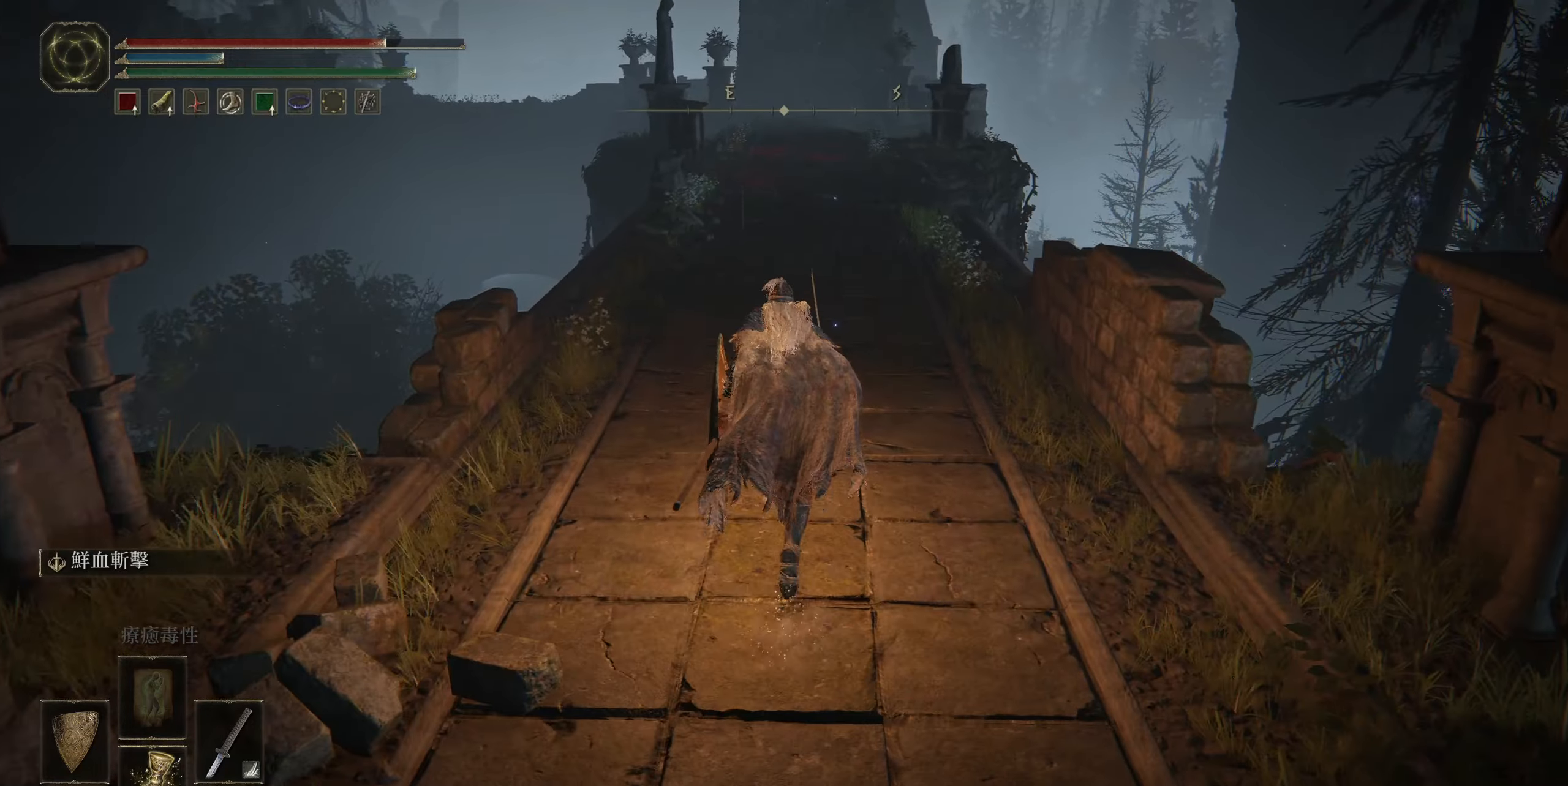
{"buttons": ["CIRCLE"], "left_stick": "up", "right_stick": "center", "events": []}
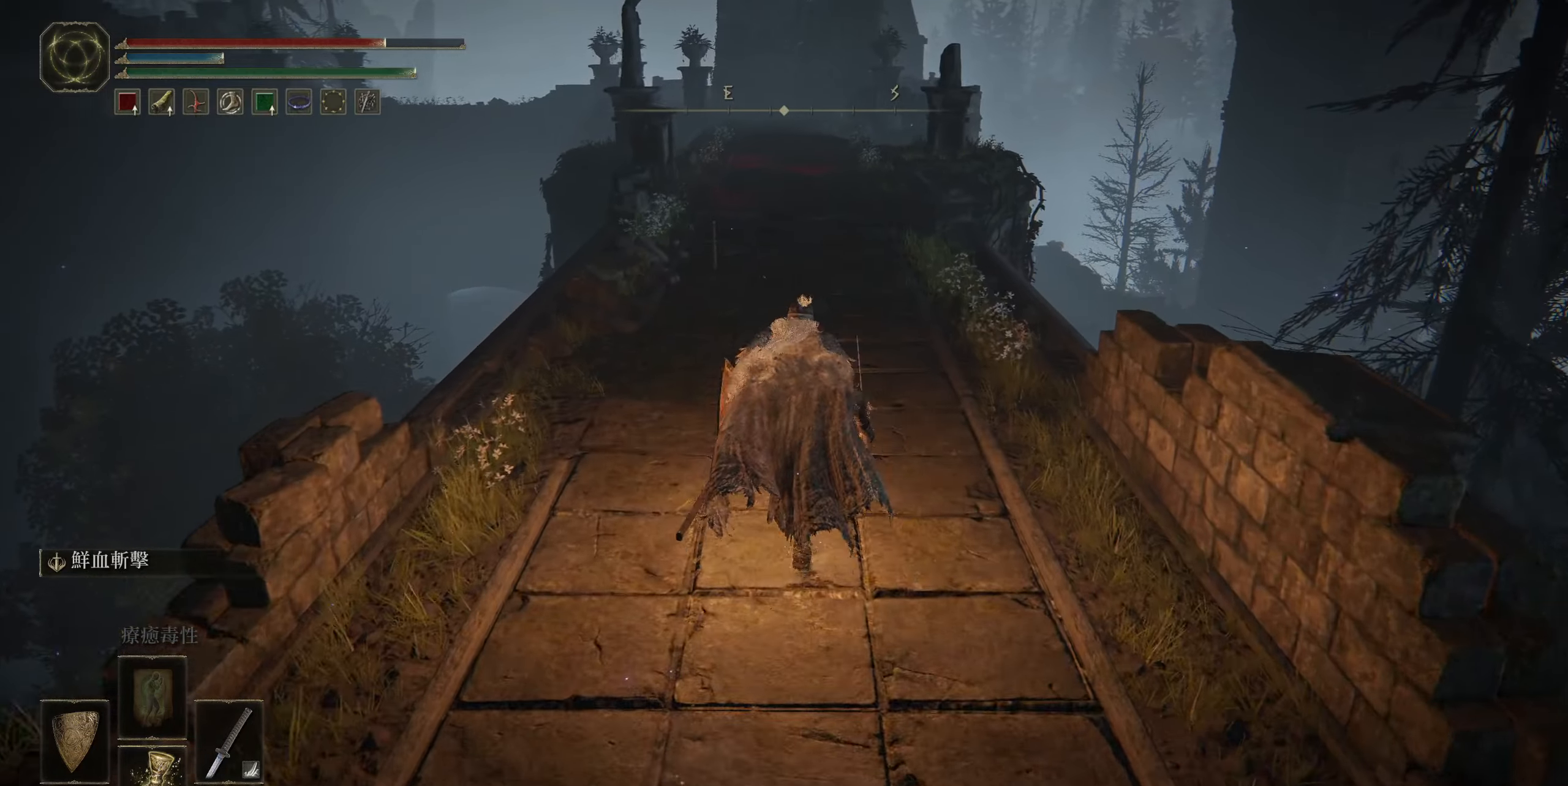
{"buttons": ["CIRCLE"], "left_stick": "up", "right_stick": "center", "events": []}
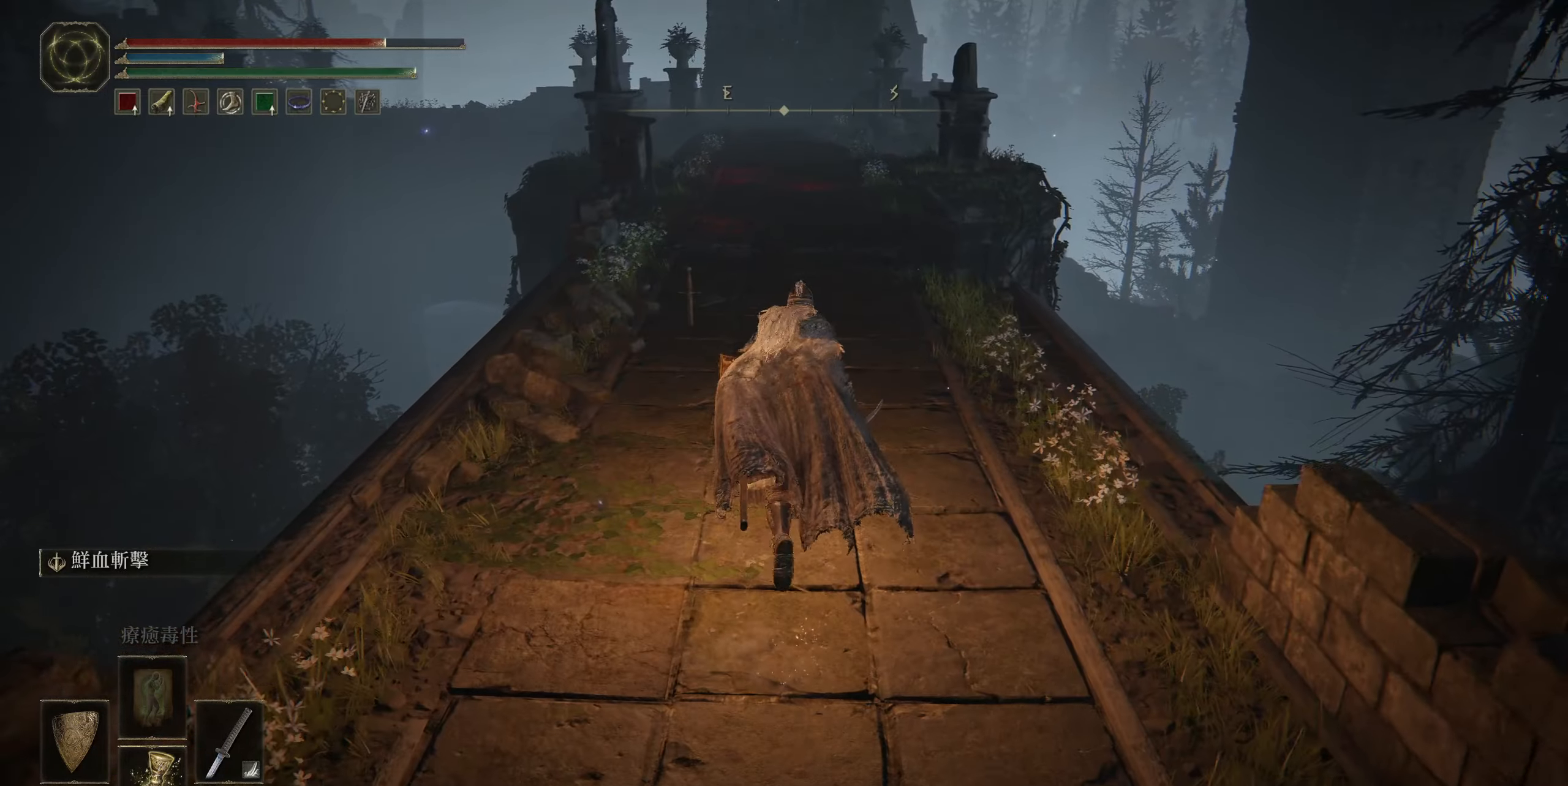
{"buttons": [], "left_stick": "up", "right_stick": "center", "events": [[400, "CIRCLE", "up"]]}
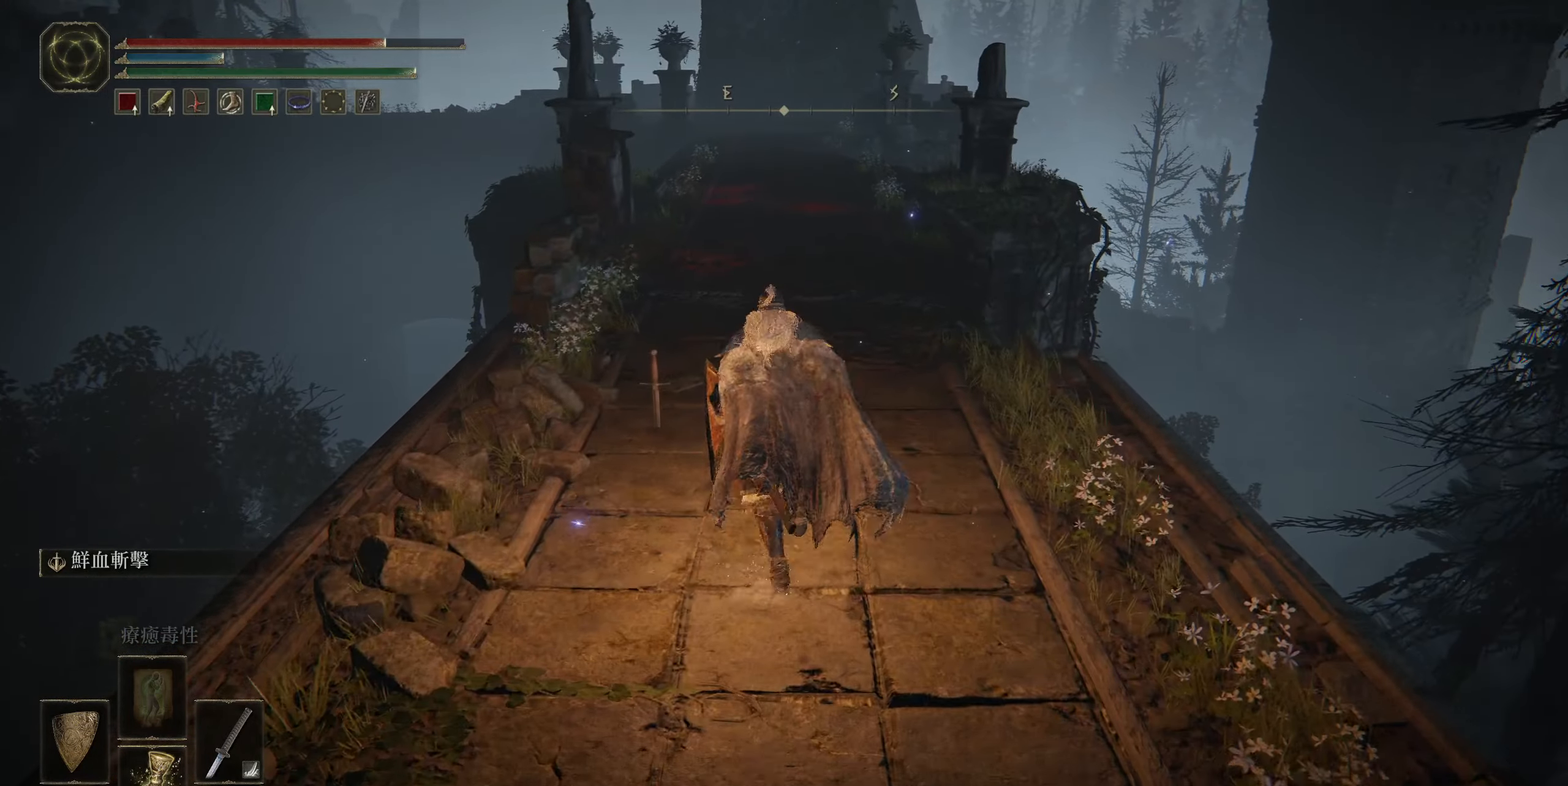
{"buttons": [], "left_stick": "center", "right_stick": "center", "events": [[217, "left_stick", "up-left"], [467, "left_stick", "center"]]}
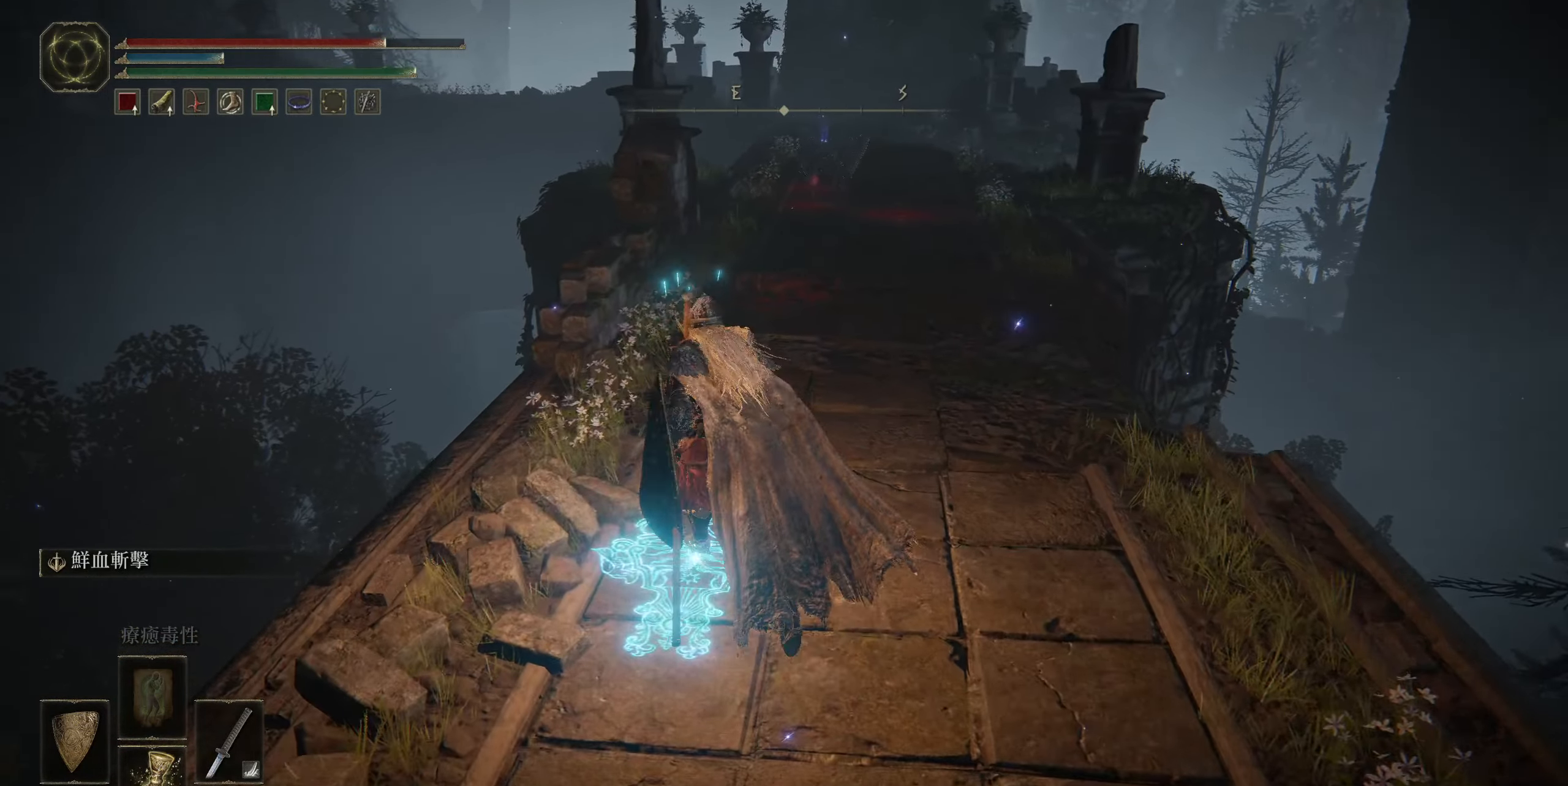
{"buttons": [], "left_stick": "down", "right_stick": "center", "events": [[100, "left_stick", "down"], [317, "CIRCLE", "down"], [433, "CIRCLE", "up"]]}